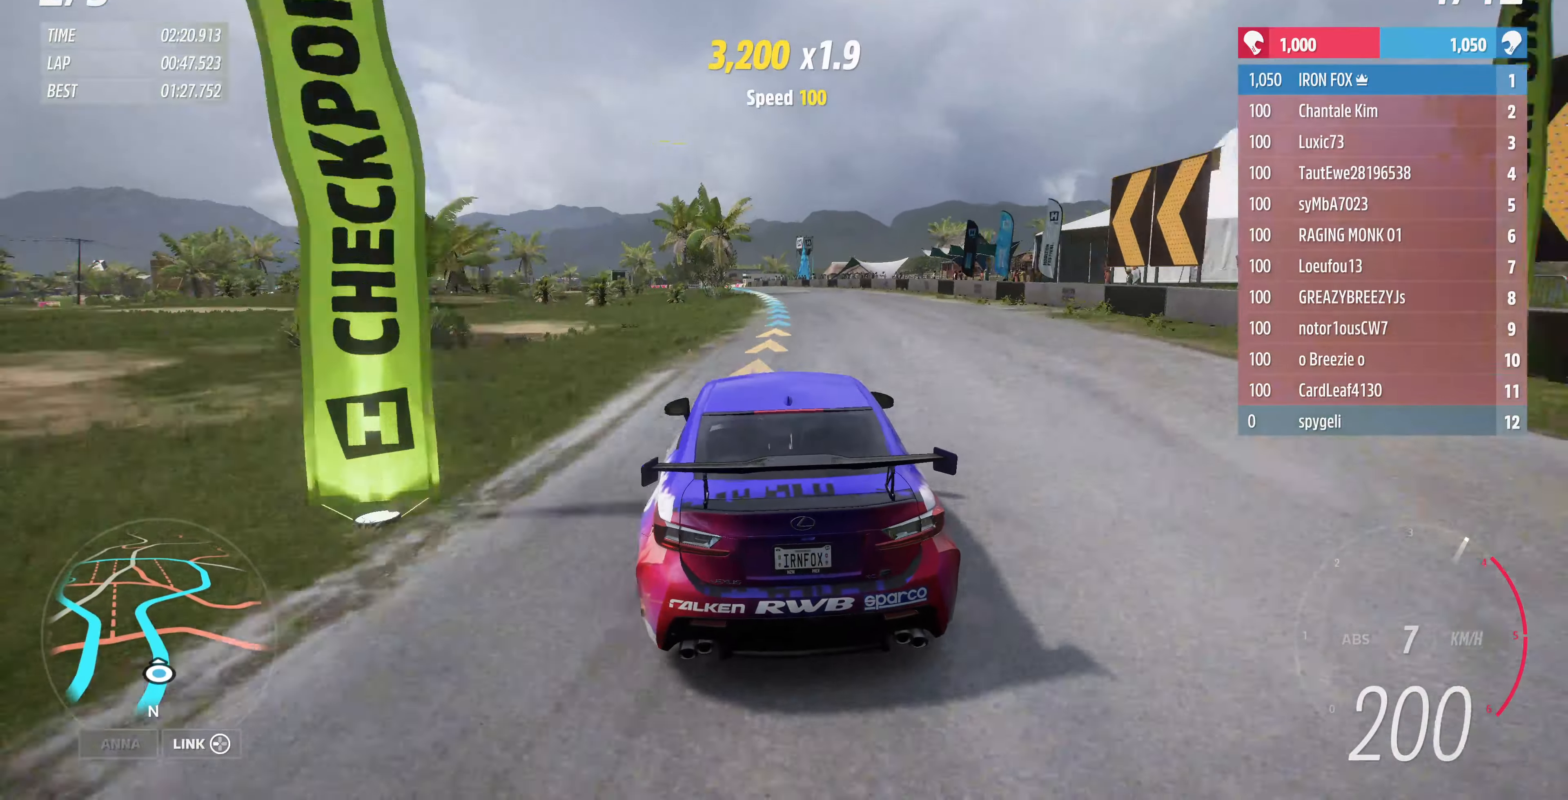
Gameplay with a controller (PlayStation layout); each line is a JSON object with the inputs held at the frame after it. "events" lists button and stick changes between this image and that frame as [ms after this image, input, new state], when the widget could be followed in between.
{"buttons": ["R2"], "left_stick": "up", "right_stick": "center", "events": []}
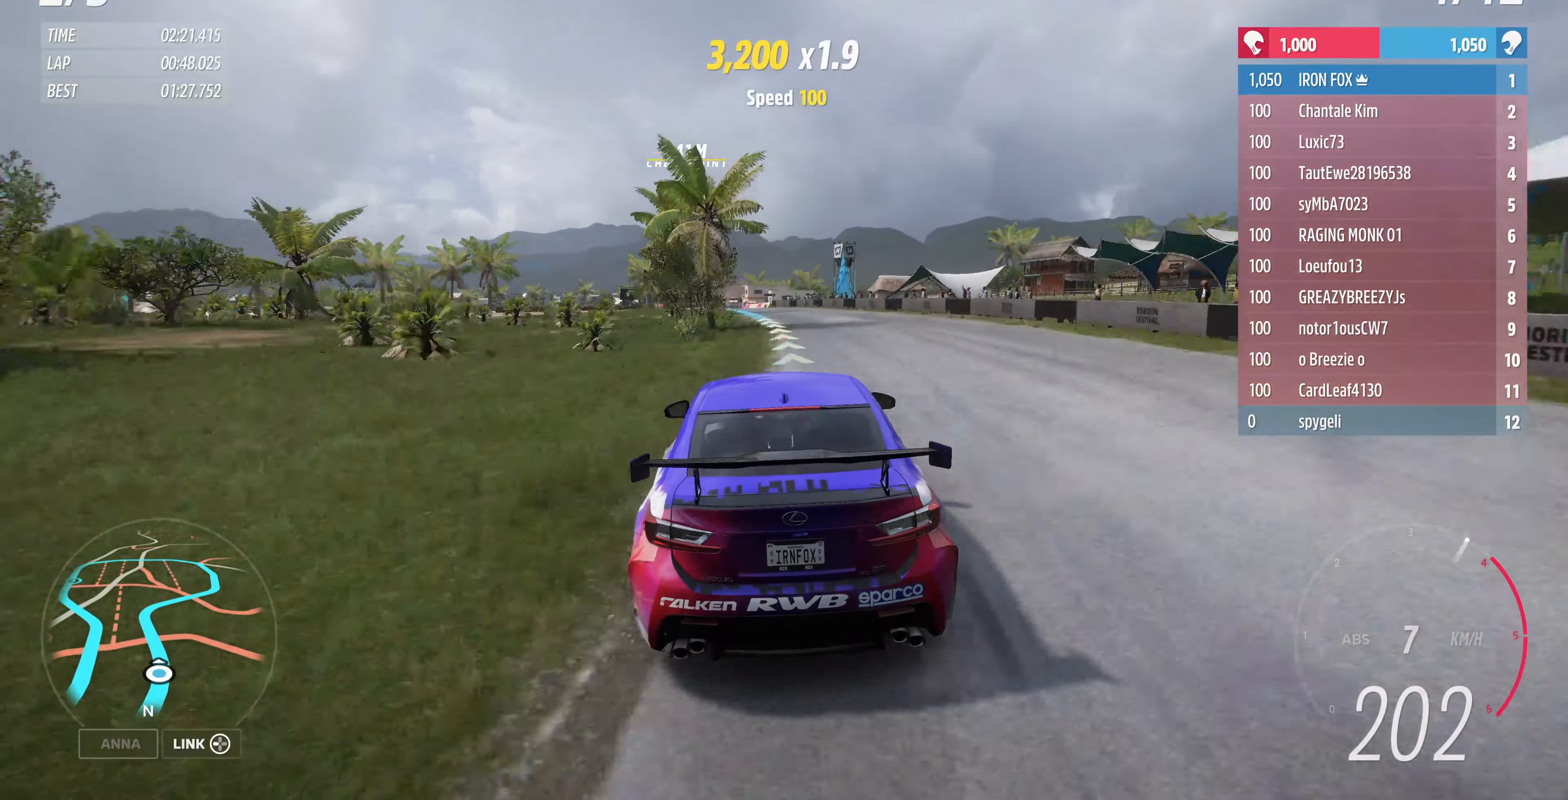
{"buttons": ["R2"], "left_stick": "up", "right_stick": "center", "events": []}
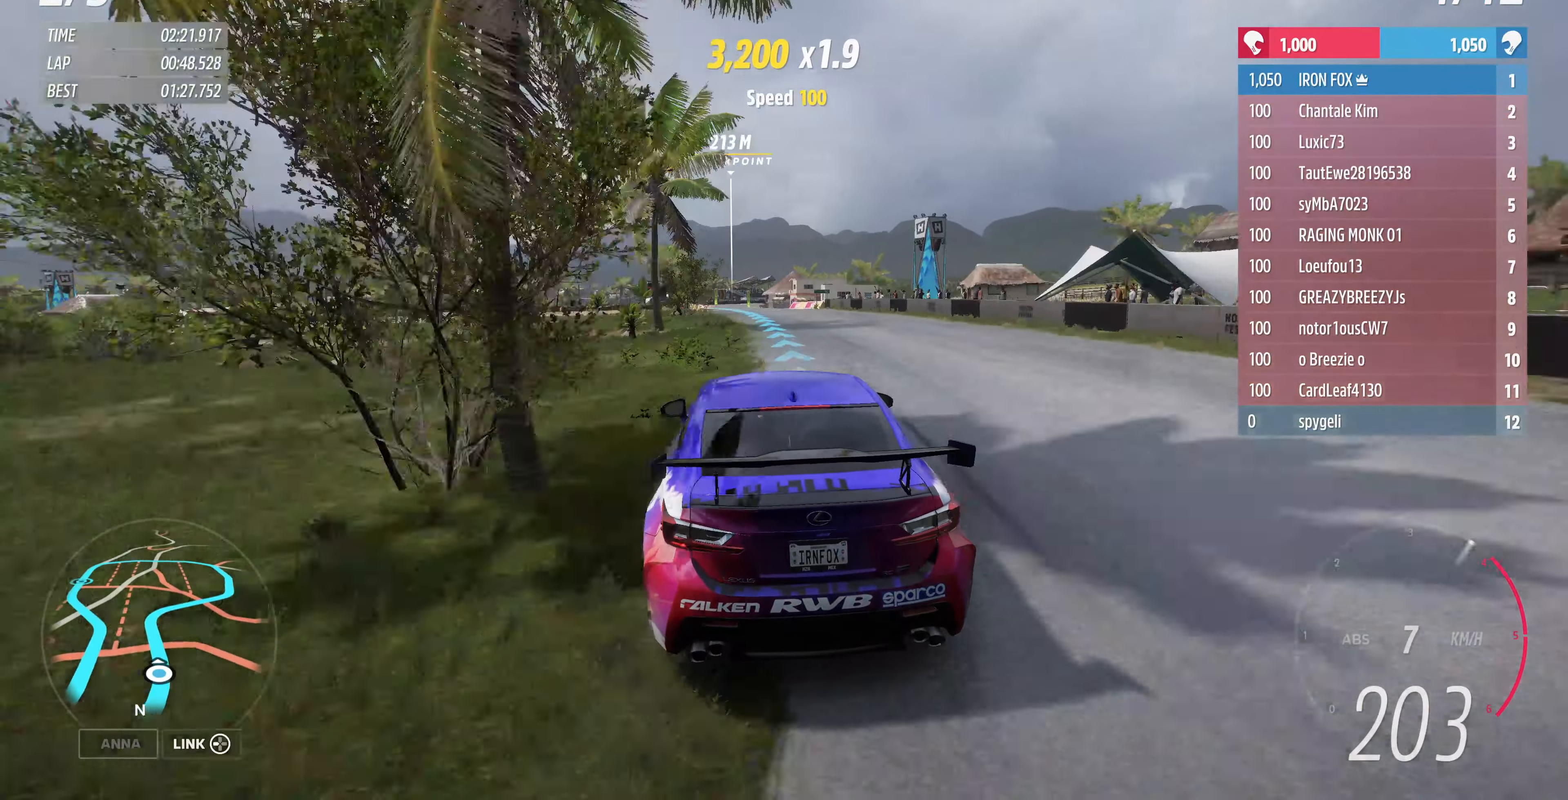
{"buttons": ["R2"], "left_stick": "up", "right_stick": "center", "events": []}
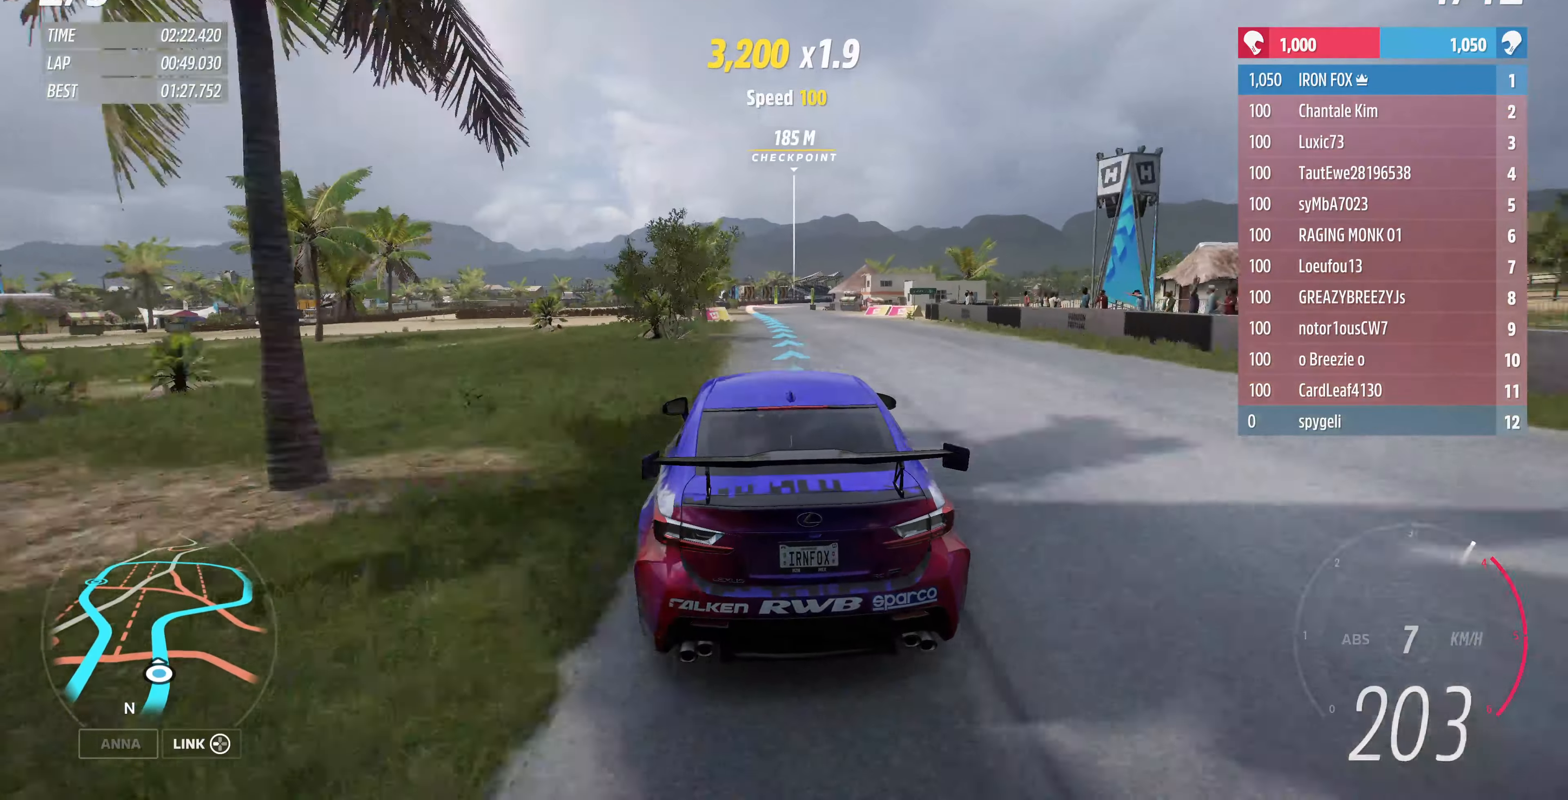
{"buttons": ["R2"], "left_stick": "up", "right_stick": "center", "events": []}
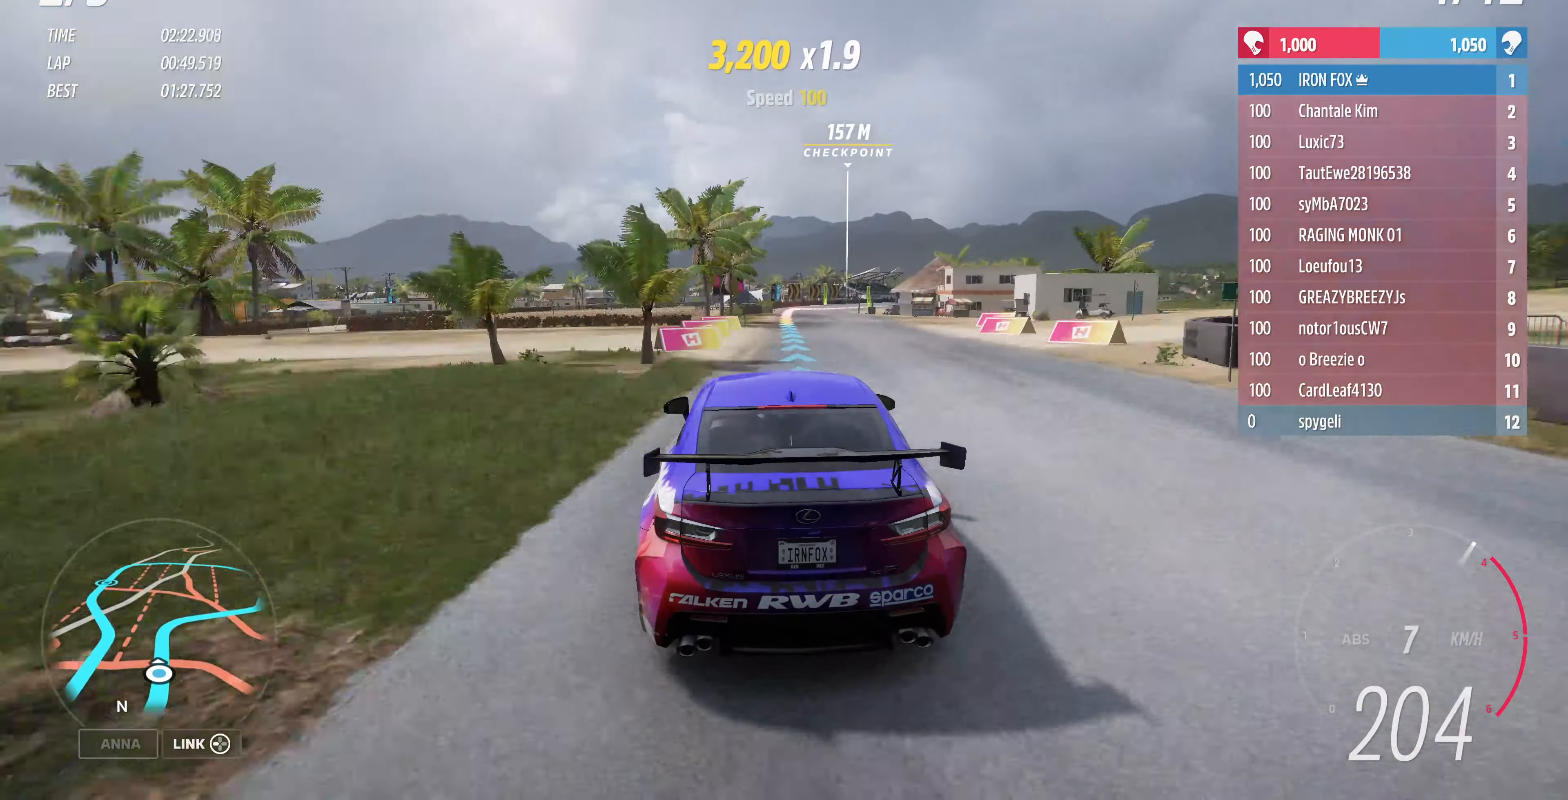
{"buttons": ["R2"], "left_stick": "up", "right_stick": "center", "events": []}
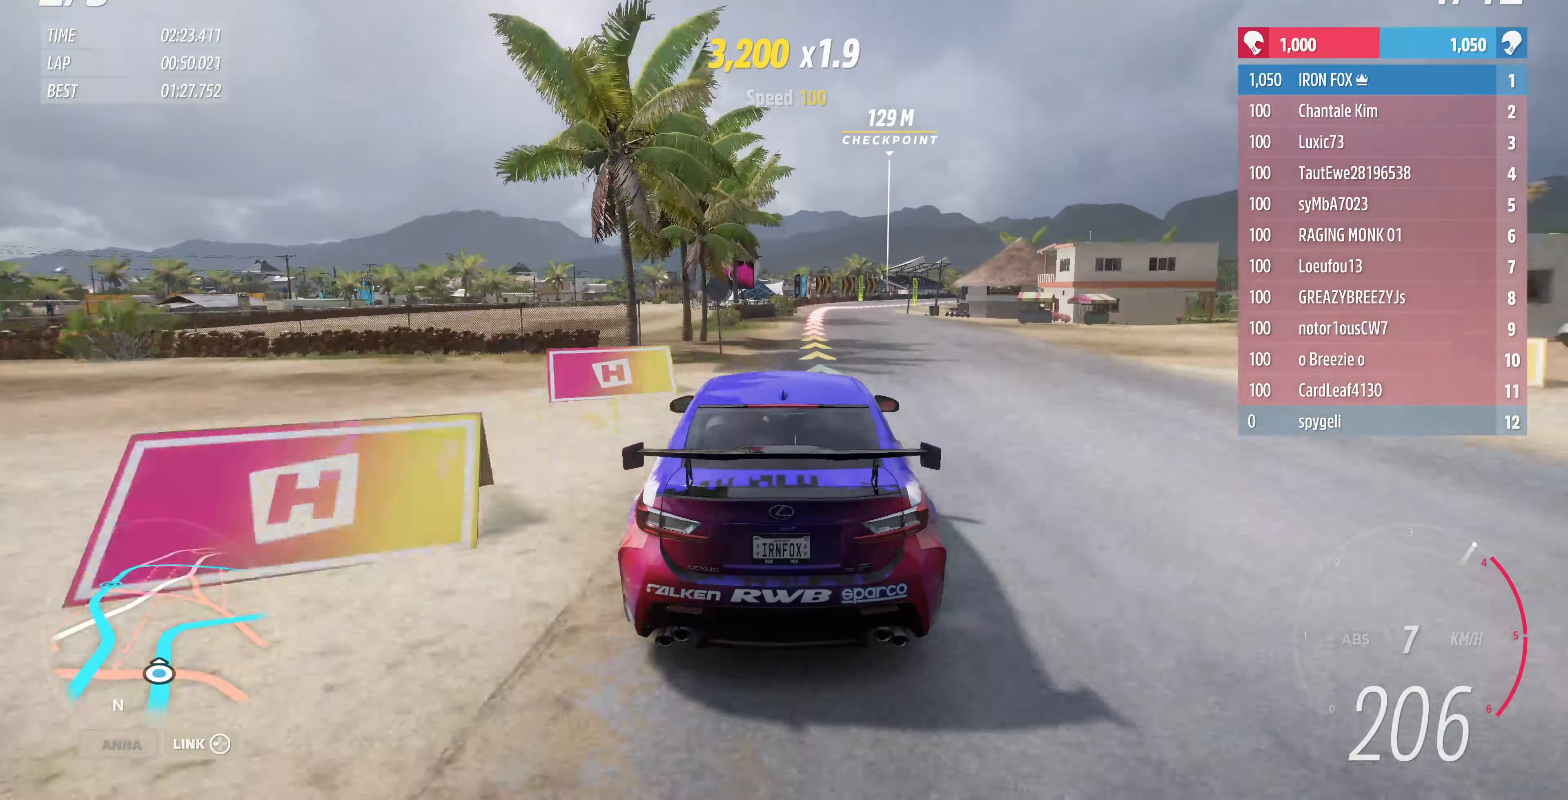
{"buttons": ["L2"], "left_stick": "up", "right_stick": "center", "events": [[133, "R2", "up"], [133, "left_stick", "up-right"], [366, "L2", "down"], [466, "left_stick", "up"]]}
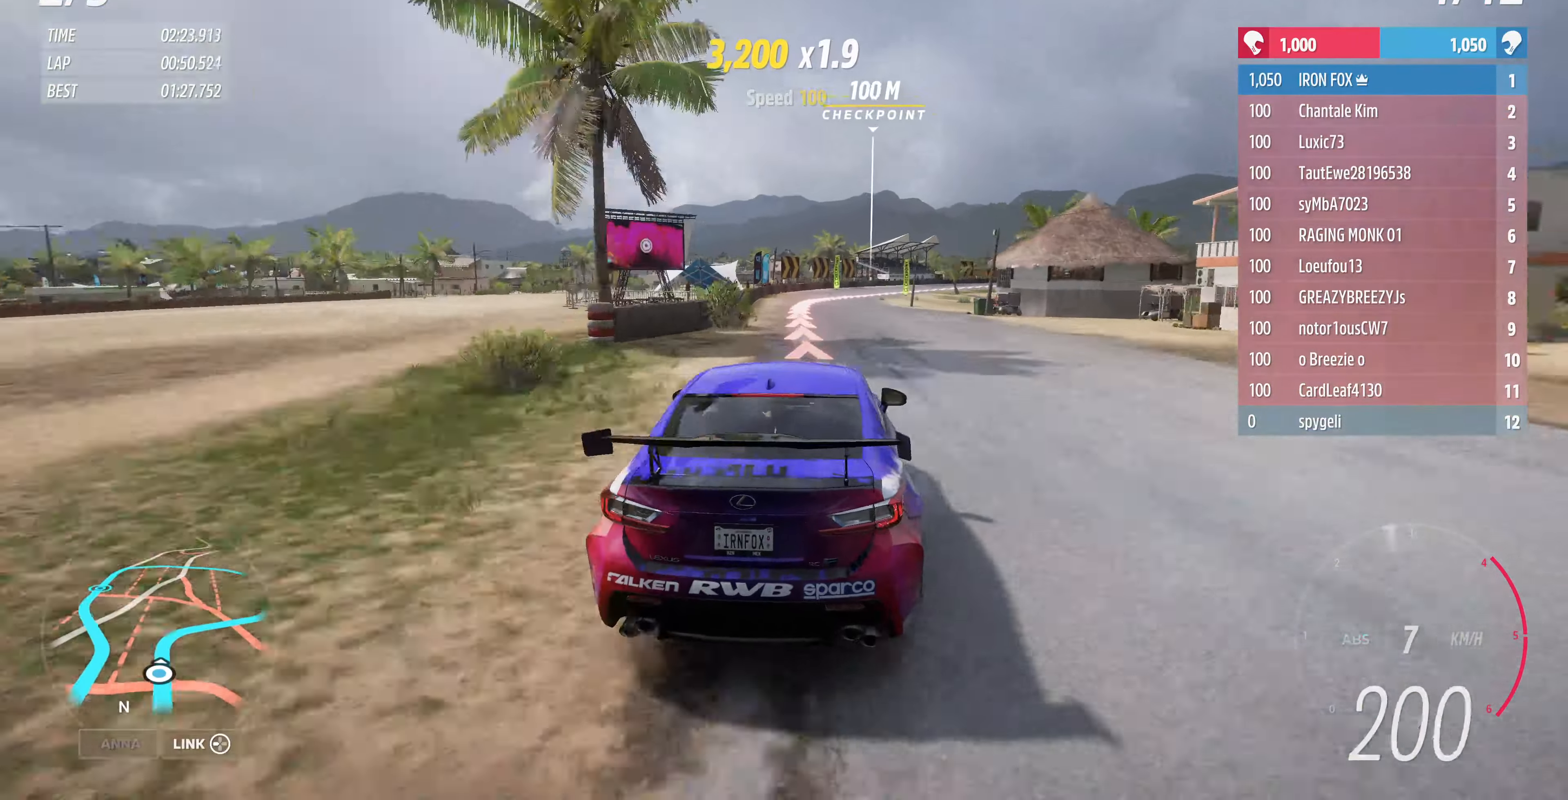
{"buttons": [], "left_stick": "up", "right_stick": "center", "events": [[33, "L2", "up"], [267, "CROSS", "down"], [300, "left_stick", "up-left"], [400, "CROSS", "up"], [467, "left_stick", "up"]]}
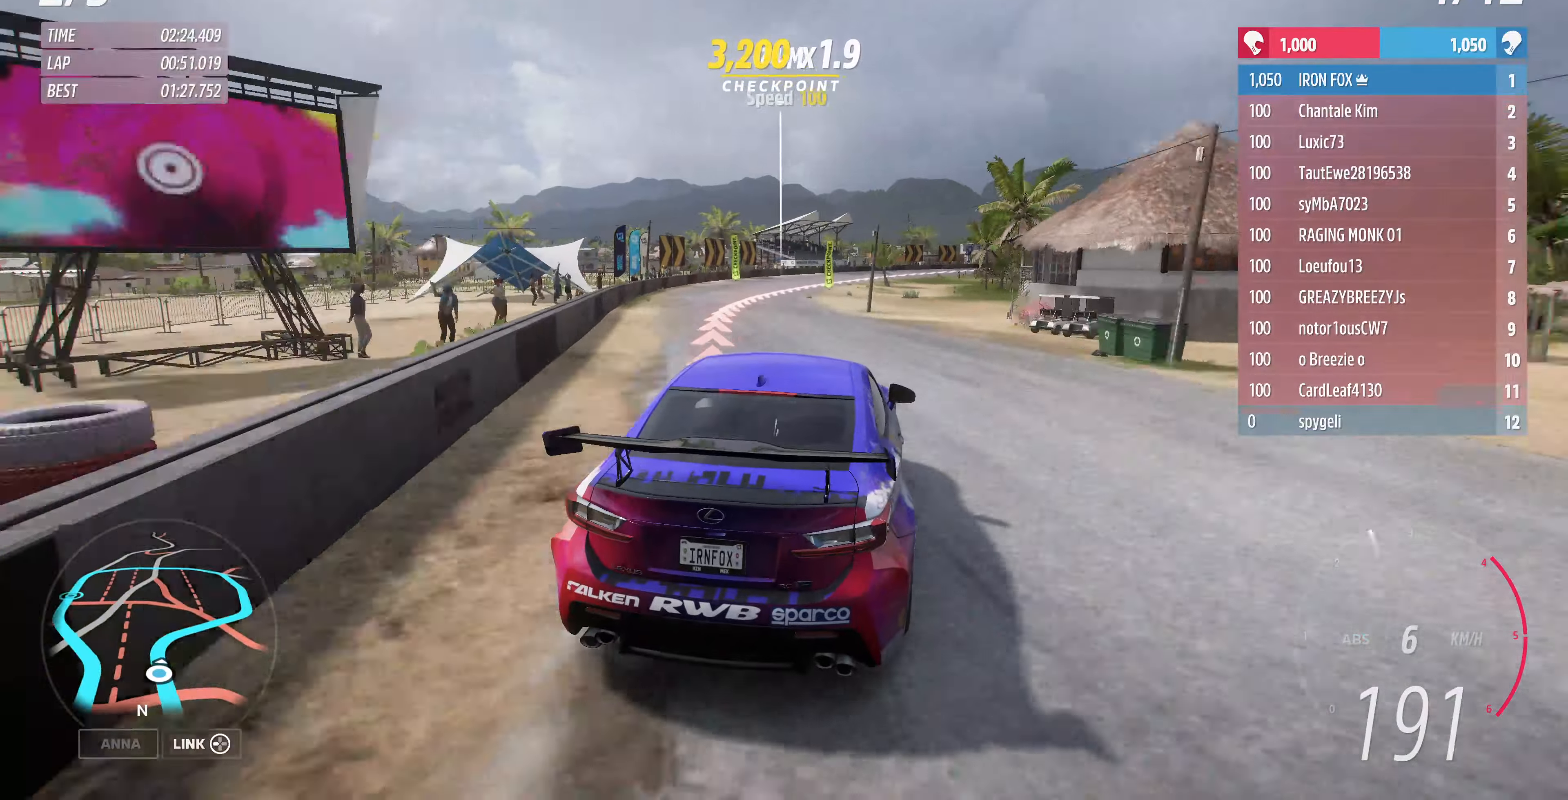
{"buttons": [], "left_stick": "up-right", "right_stick": "center", "events": [[34, "left_stick", "up-right"]]}
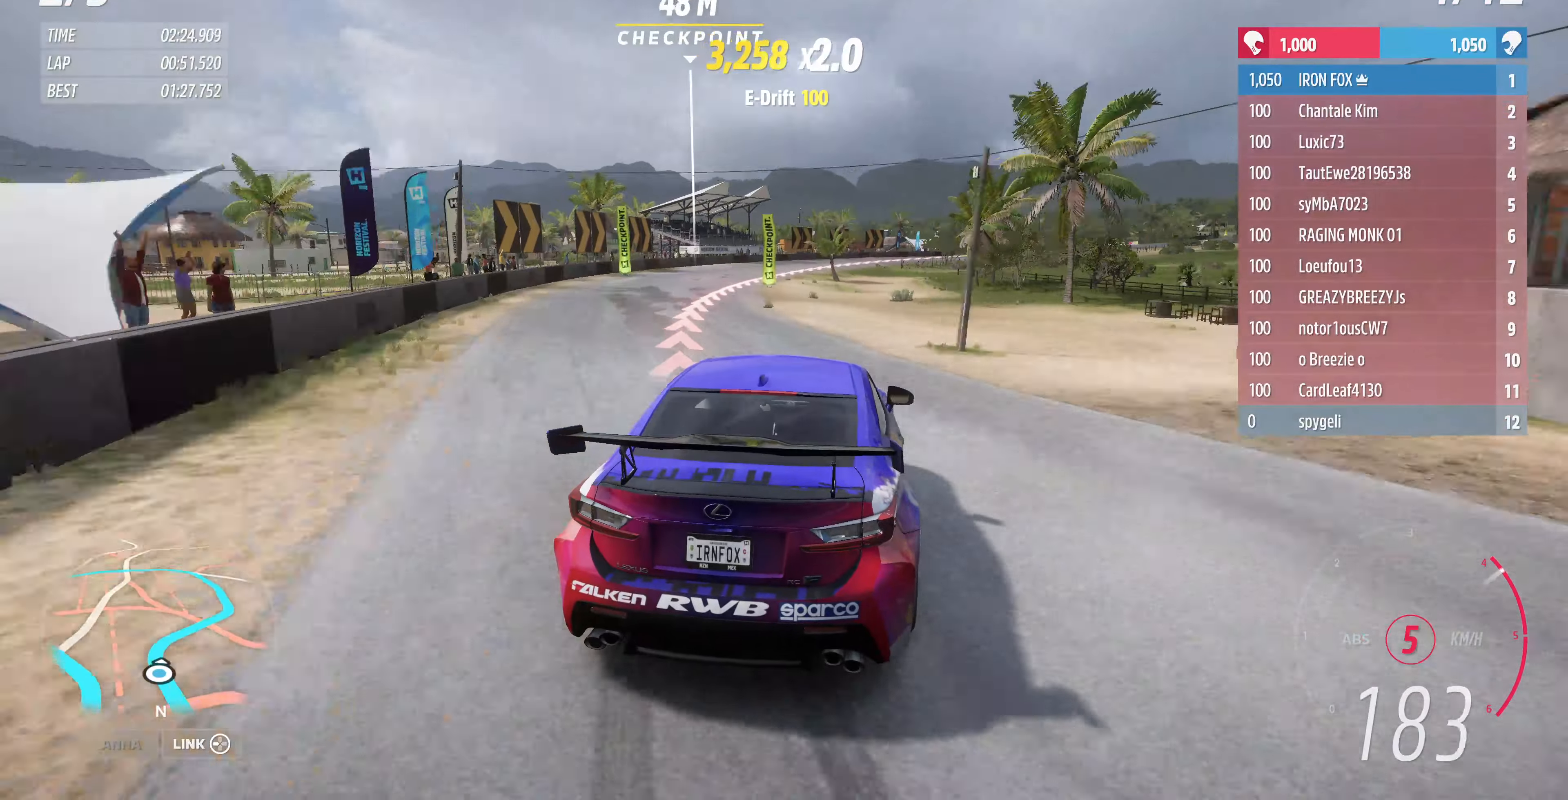
{"buttons": [], "left_stick": "up-right", "right_stick": "center", "events": []}
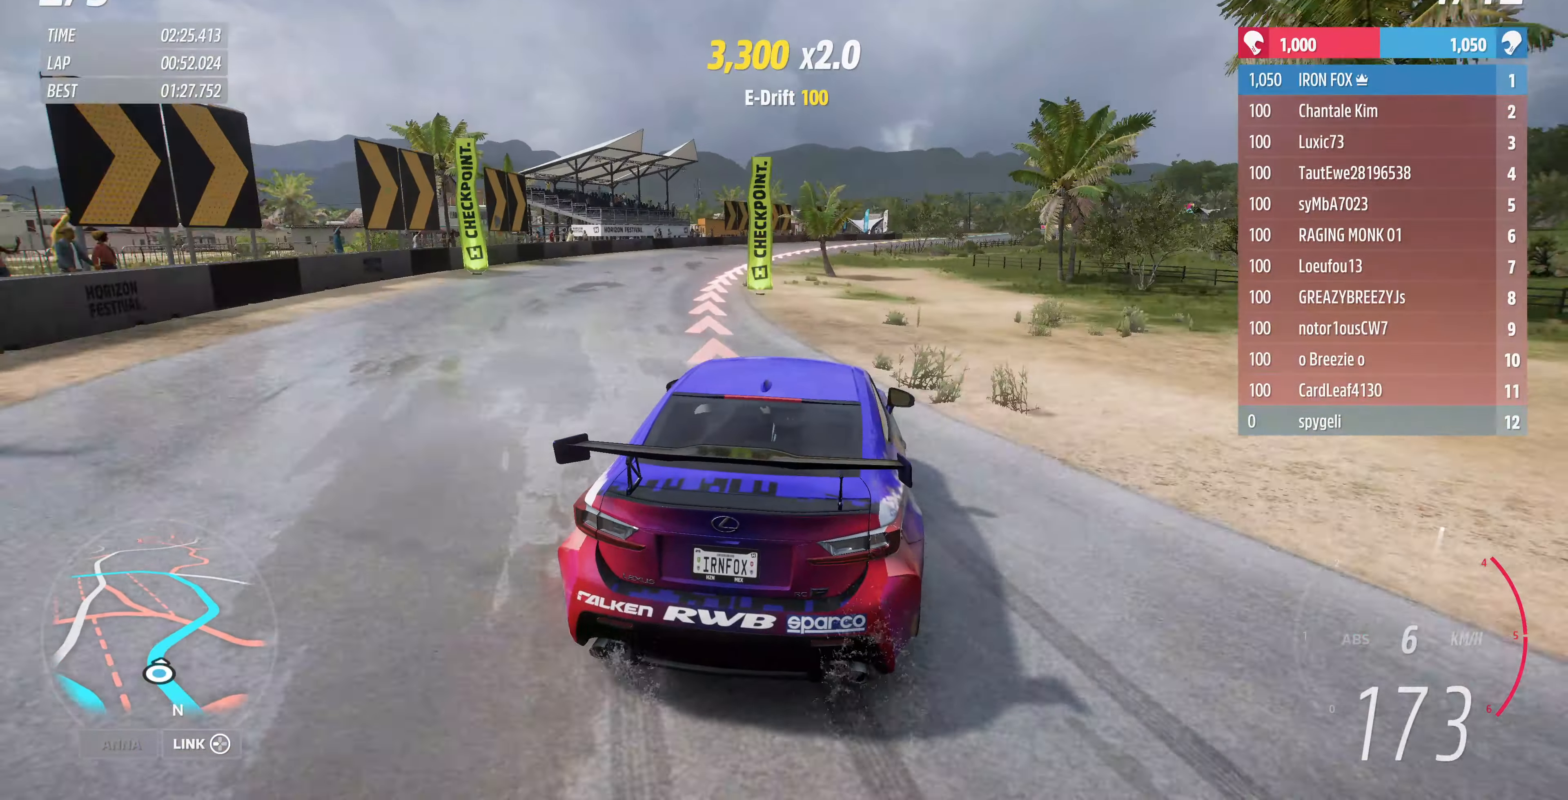
{"buttons": [], "left_stick": "up-right", "right_stick": "up-right", "events": [[500, "right_stick", "up-right"]]}
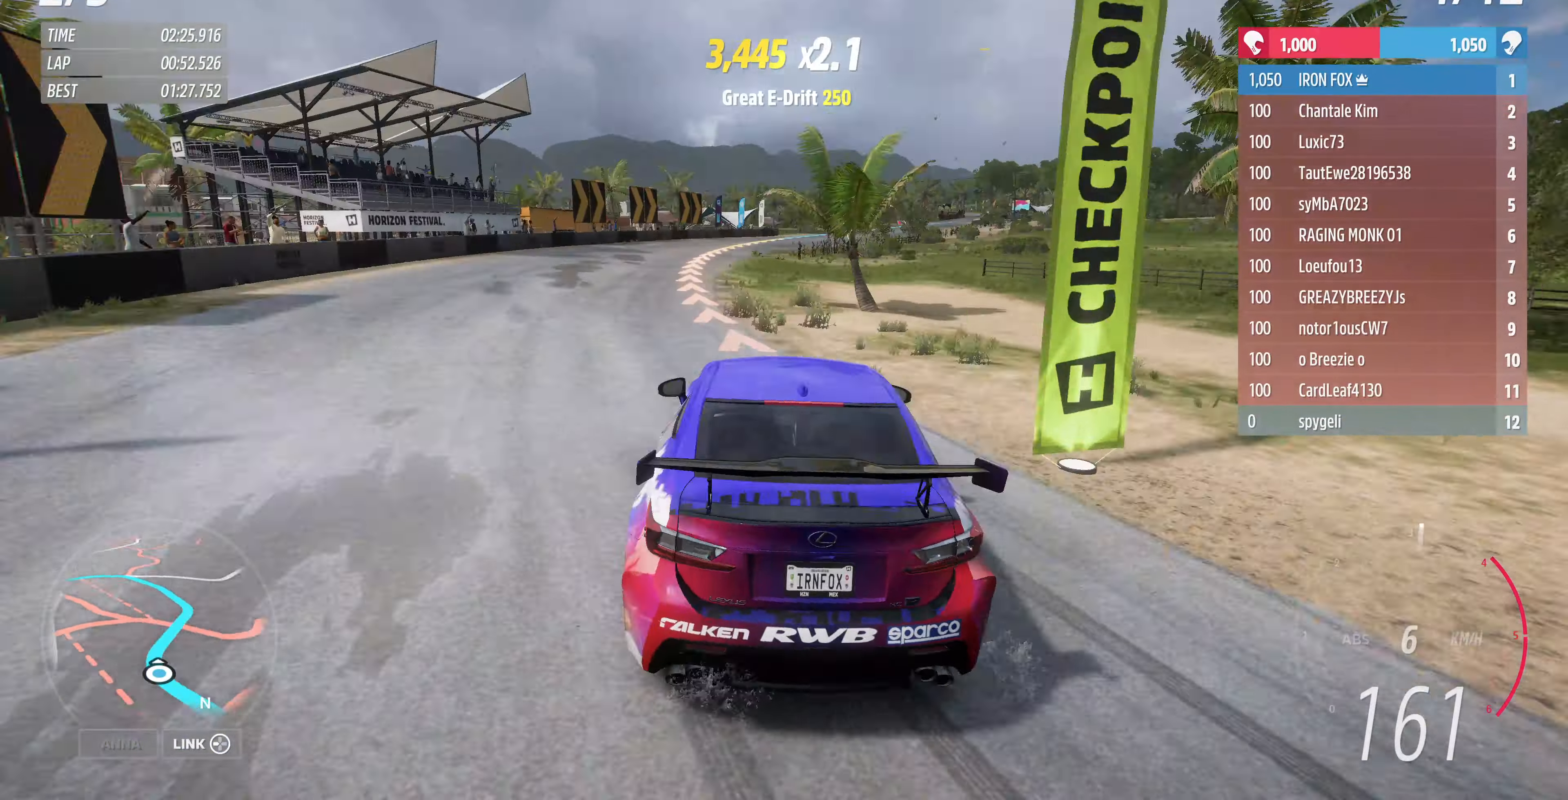
{"buttons": [], "left_stick": "up-right", "right_stick": "up-right", "events": []}
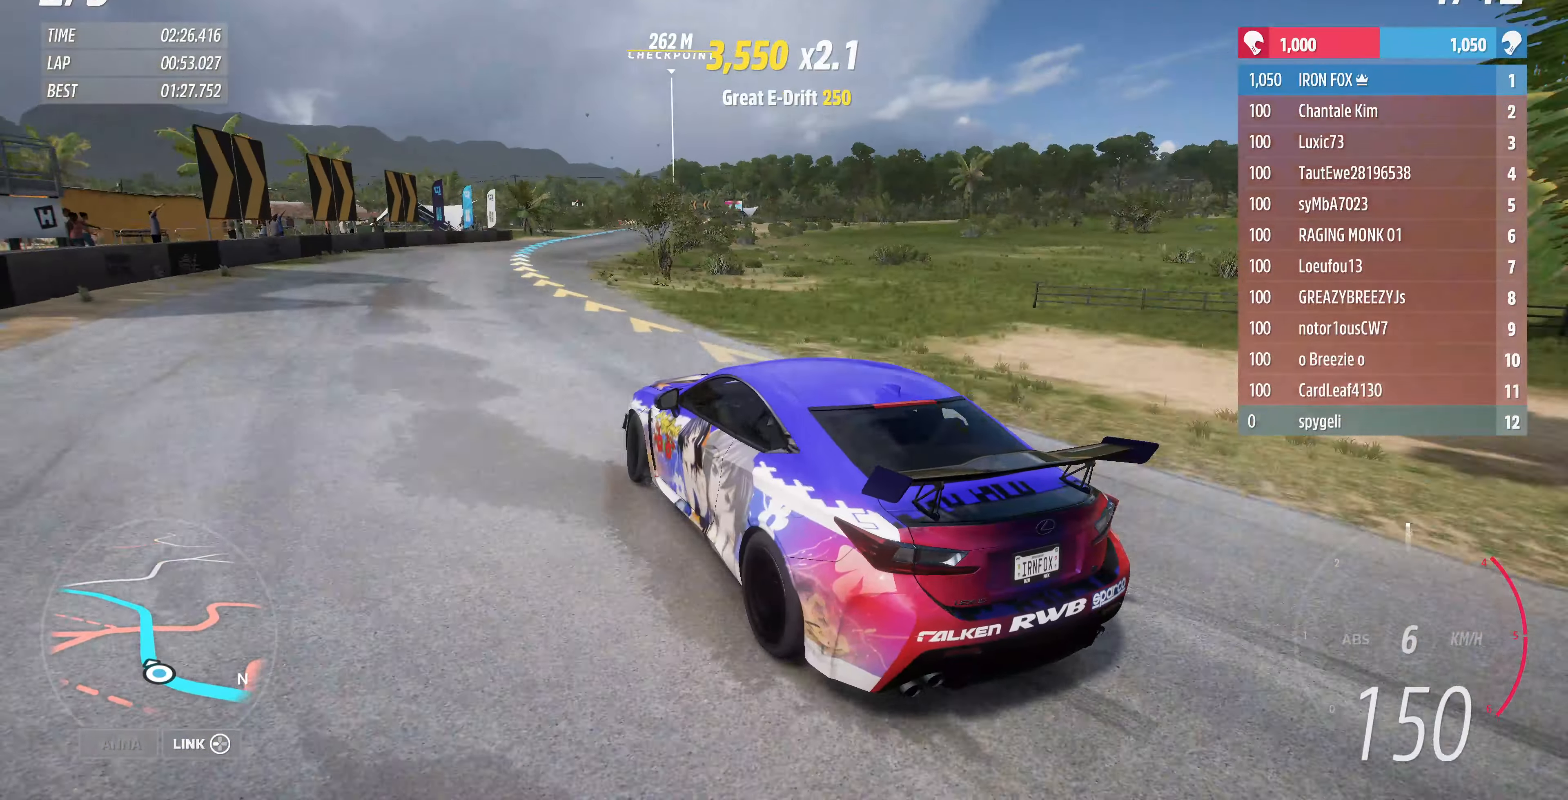
{"buttons": [], "left_stick": "right", "right_stick": "up-right", "events": [[400, "left_stick", "right"]]}
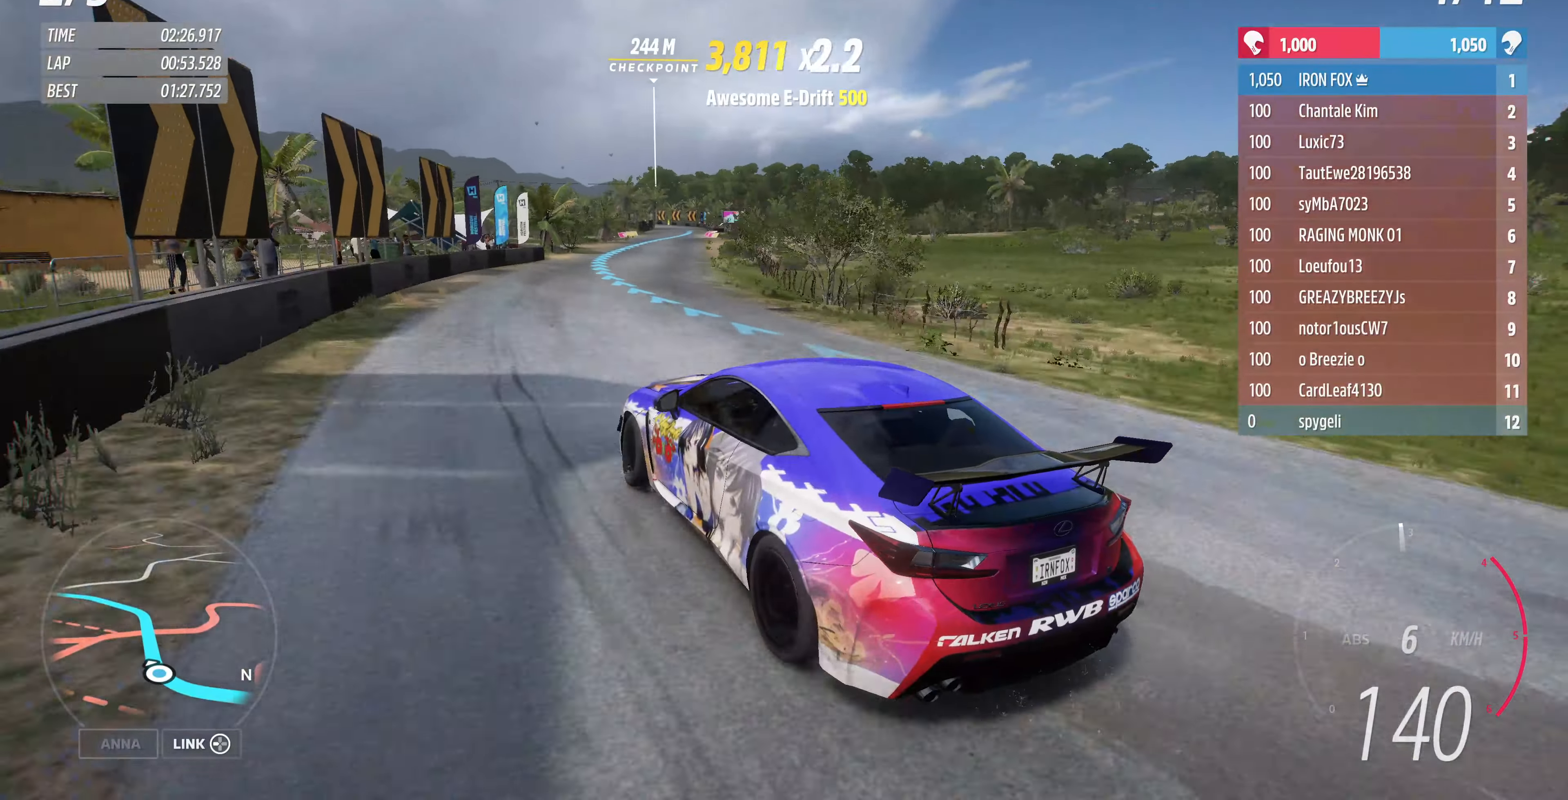
{"buttons": ["R2"], "left_stick": "right", "right_stick": "up-right", "events": [[267, "R2", "down"]]}
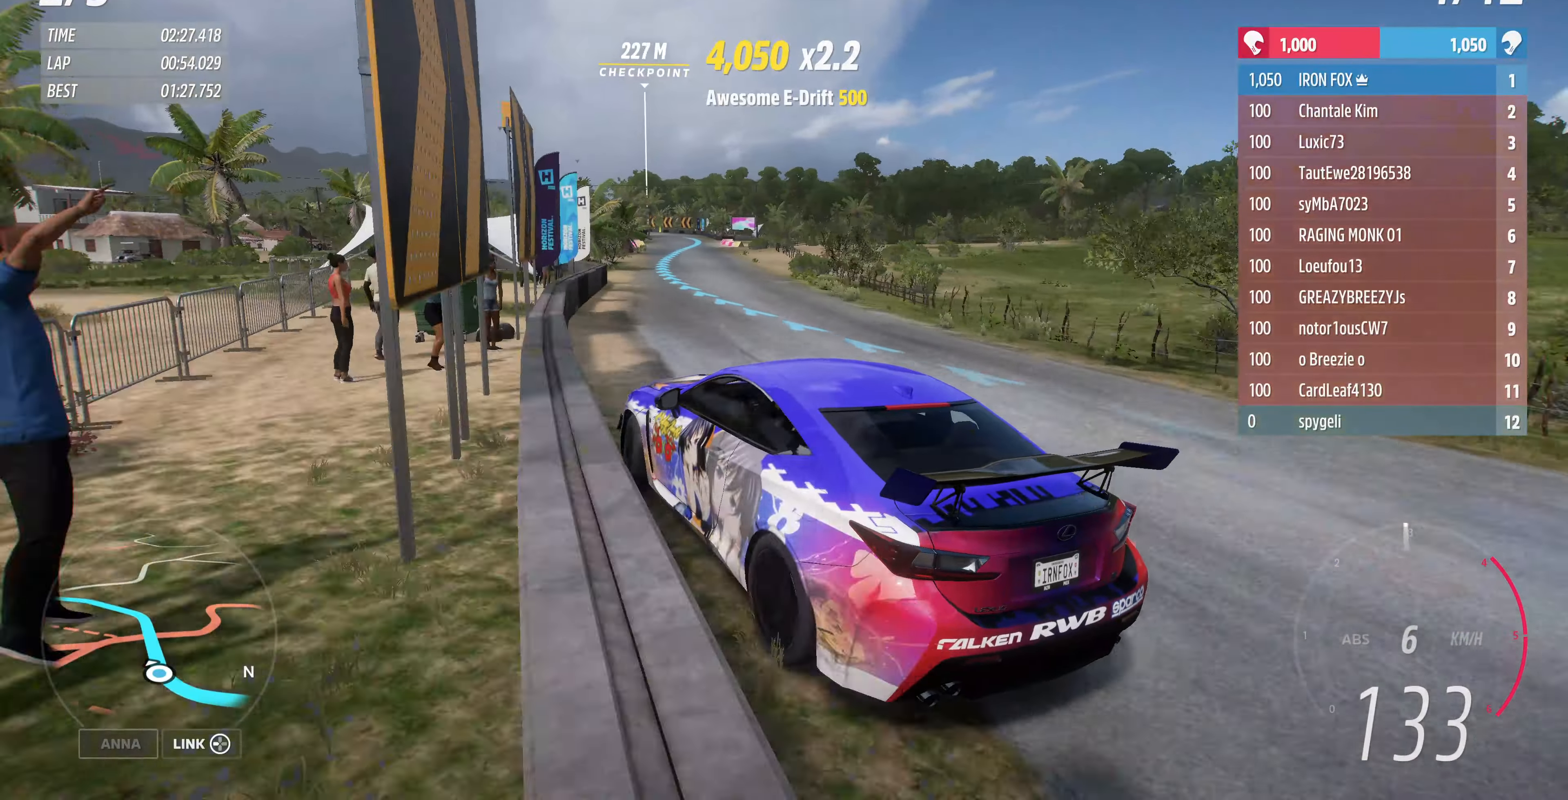
{"buttons": ["R2"], "left_stick": "right", "right_stick": "up", "events": [[167, "left_stick", "center"], [234, "right_stick", "up"], [500, "left_stick", "right"]]}
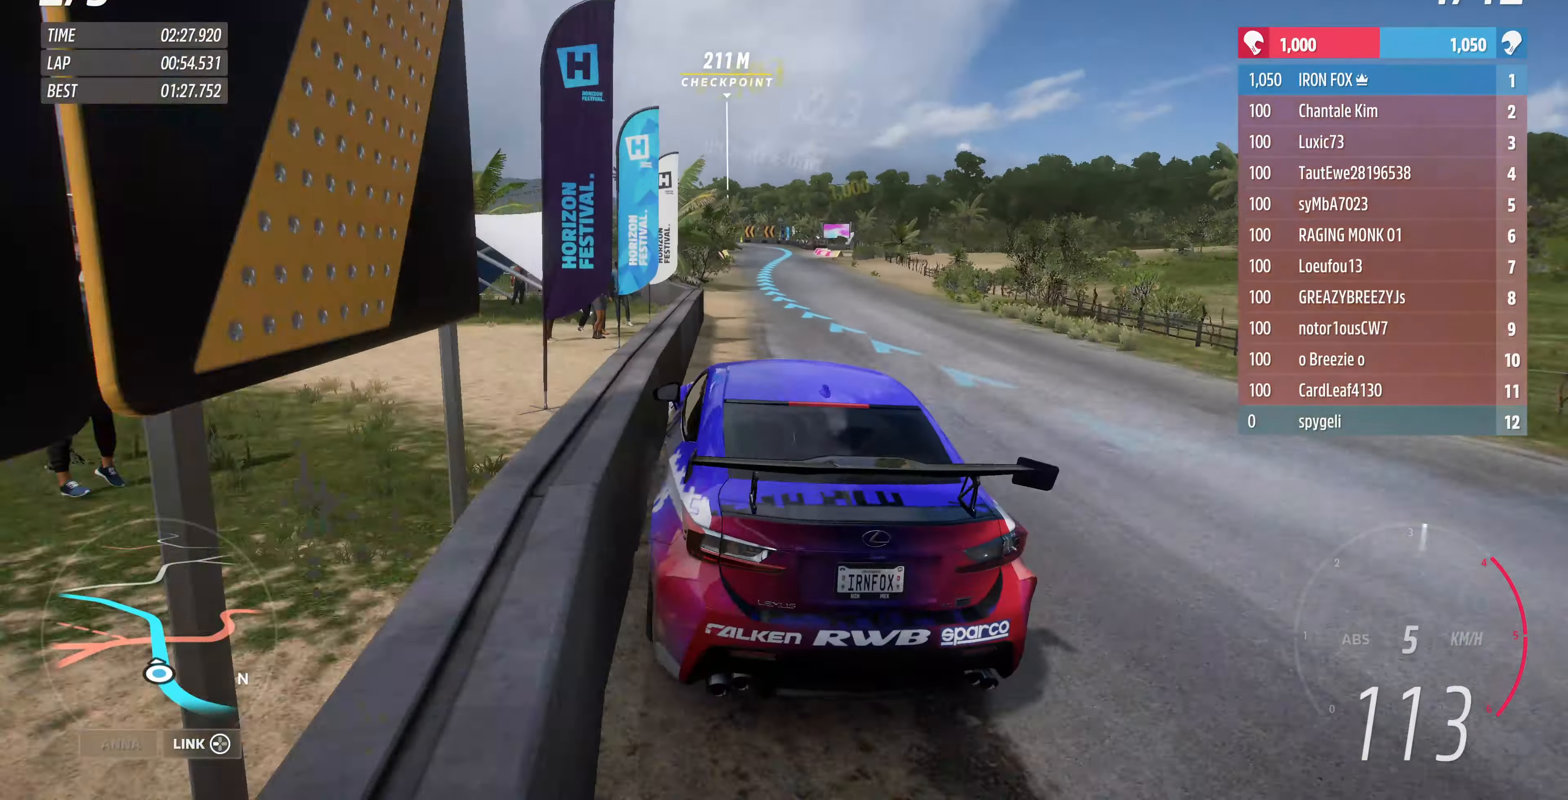
{"buttons": ["R2"], "left_stick": "center", "right_stick": "up", "events": [[234, "left_stick", "center"]]}
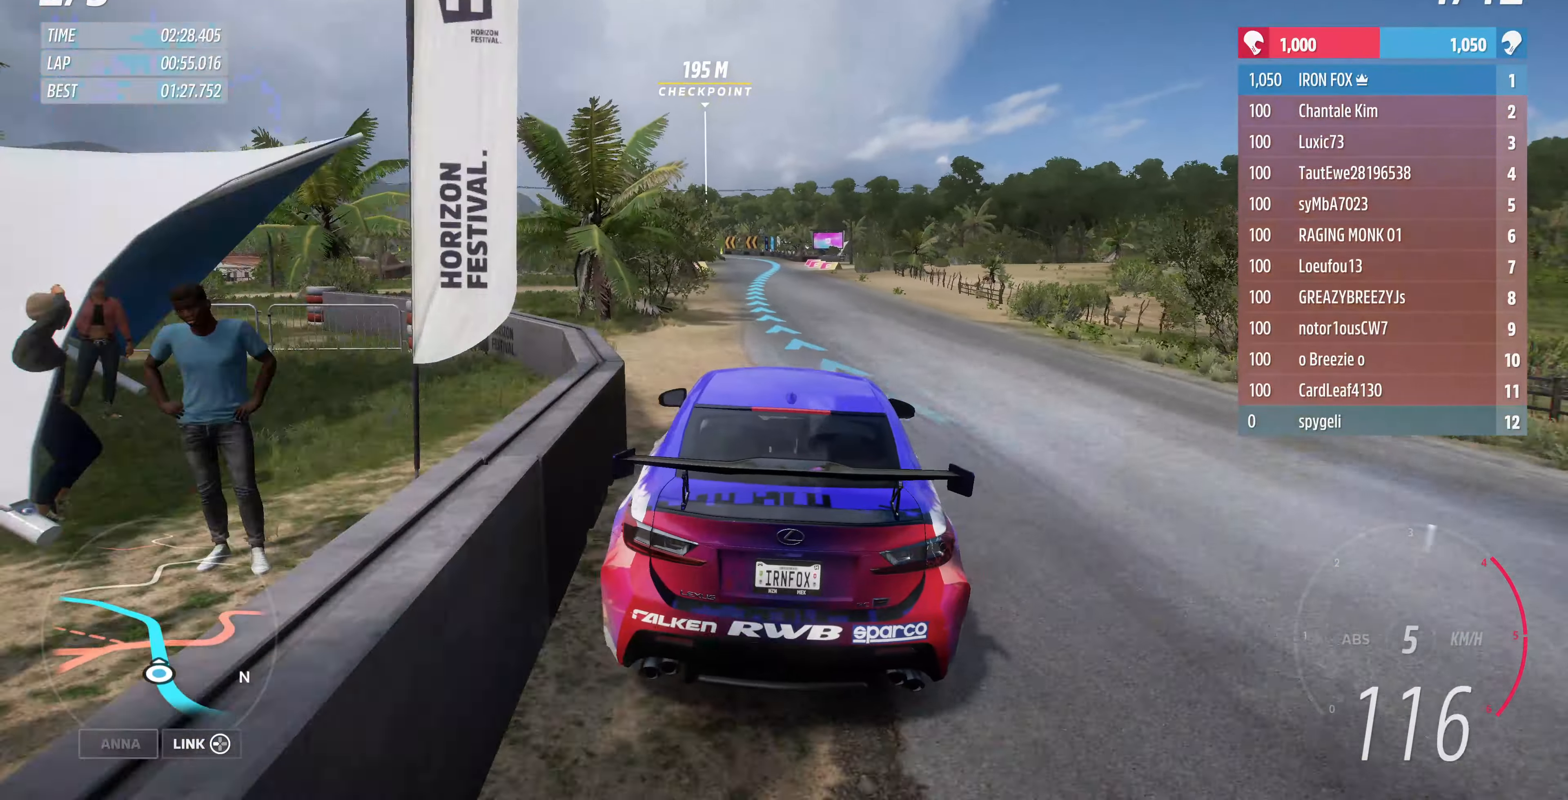
{"buttons": ["R2"], "left_stick": "up-right", "right_stick": "center", "events": [[134, "right_stick", "center"], [434, "left_stick", "up-right"]]}
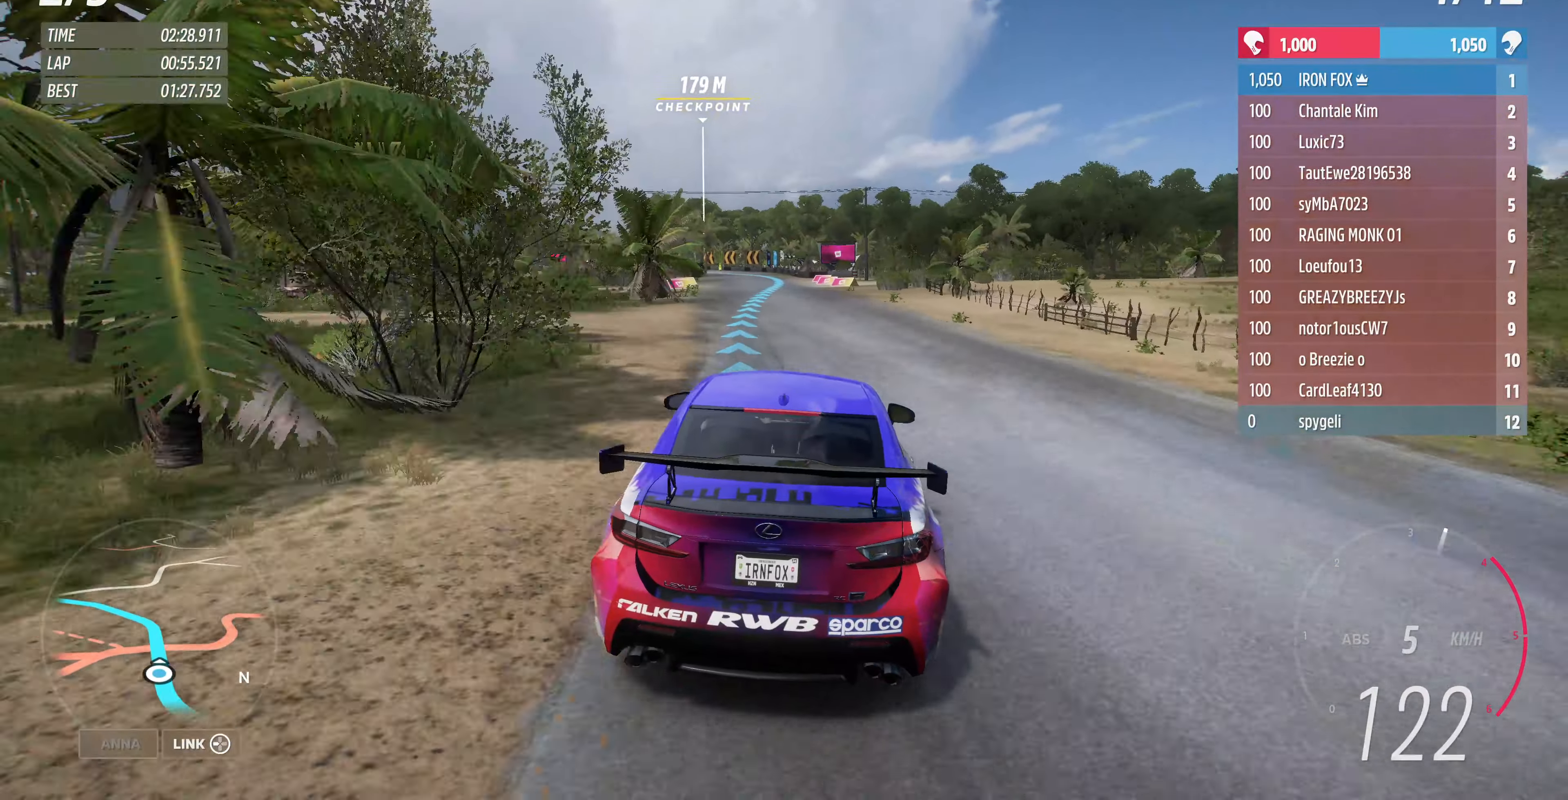
{"buttons": ["R2"], "left_stick": "center", "right_stick": "center", "events": [[100, "left_stick", "center"]]}
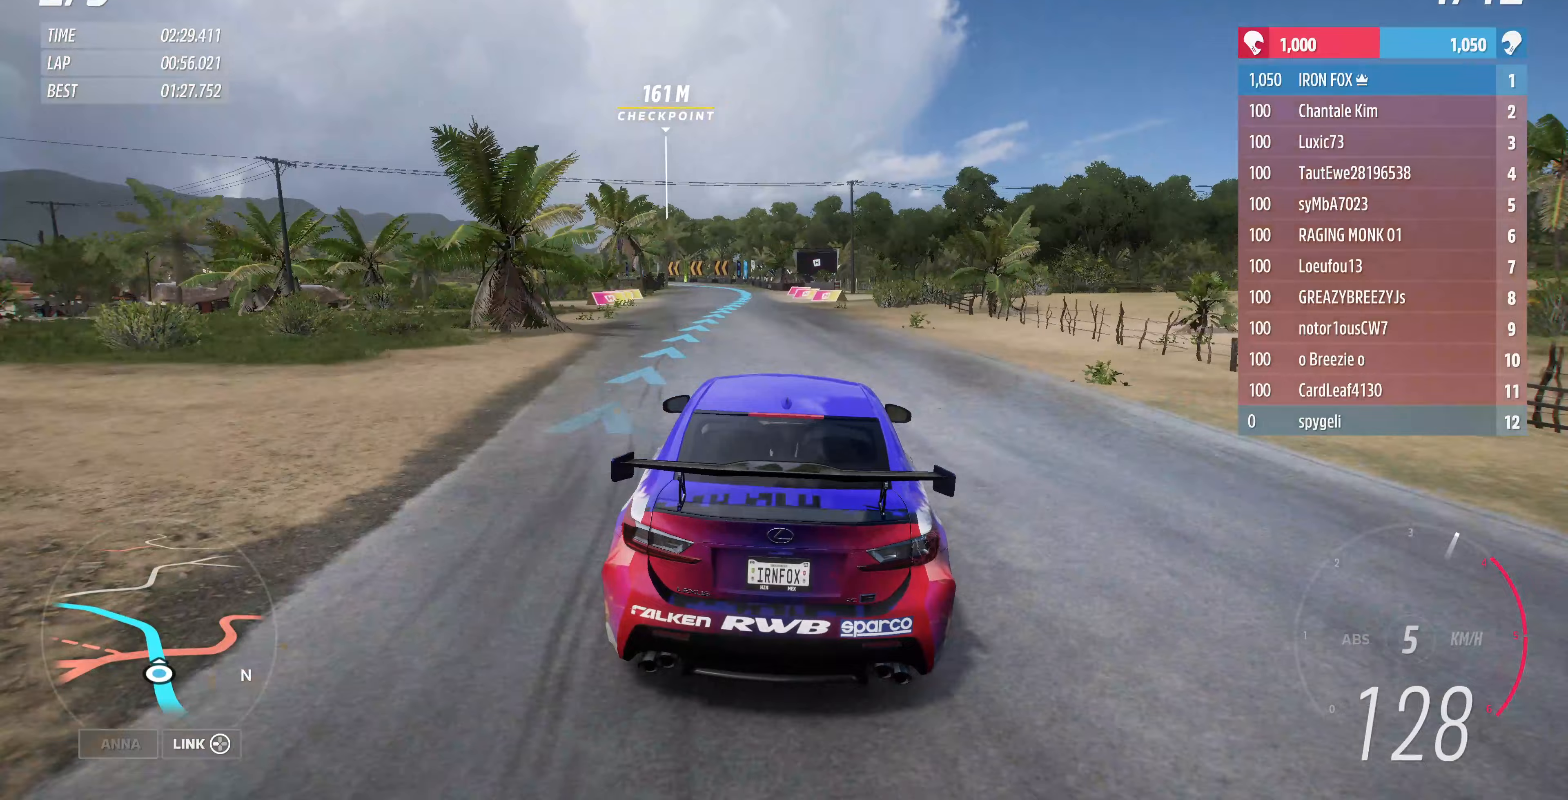
{"buttons": ["R2"], "left_stick": "up", "right_stick": "center", "events": [[200, "left_stick", "up"]]}
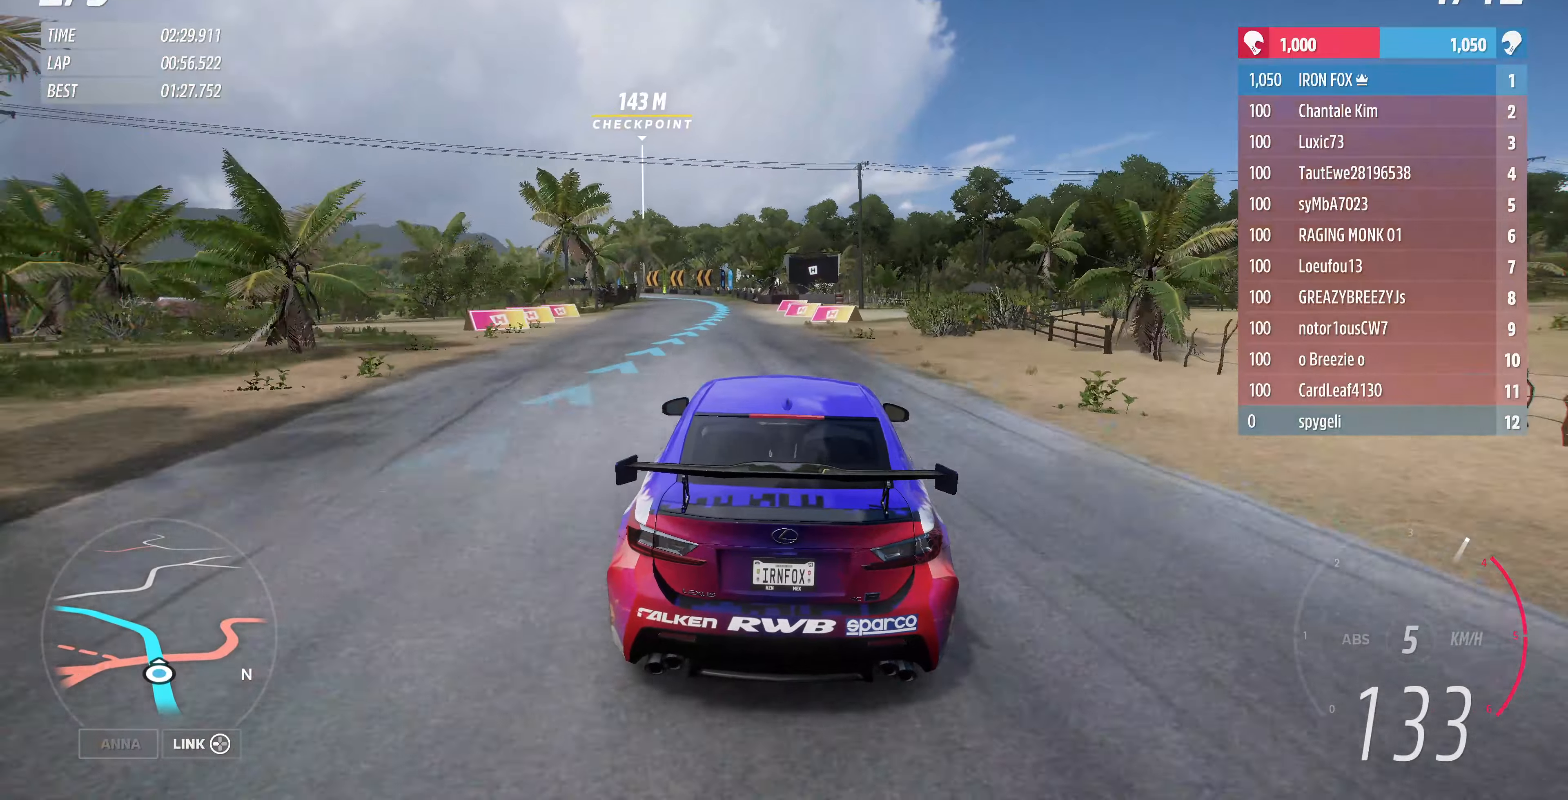
{"buttons": ["R2"], "left_stick": "up", "right_stick": "center", "events": []}
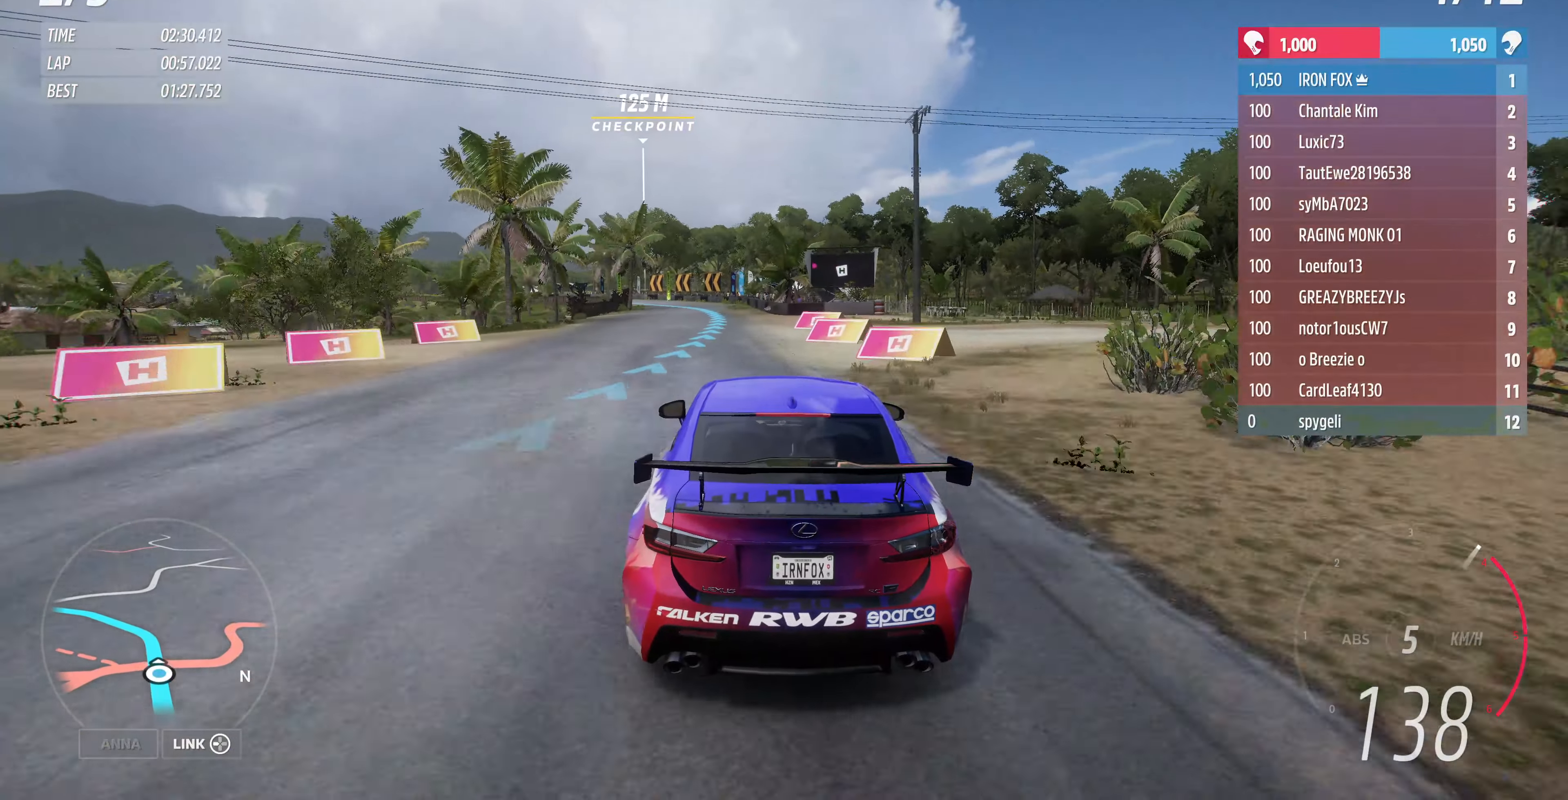
{"buttons": ["R2"], "left_stick": "up", "right_stick": "center", "events": []}
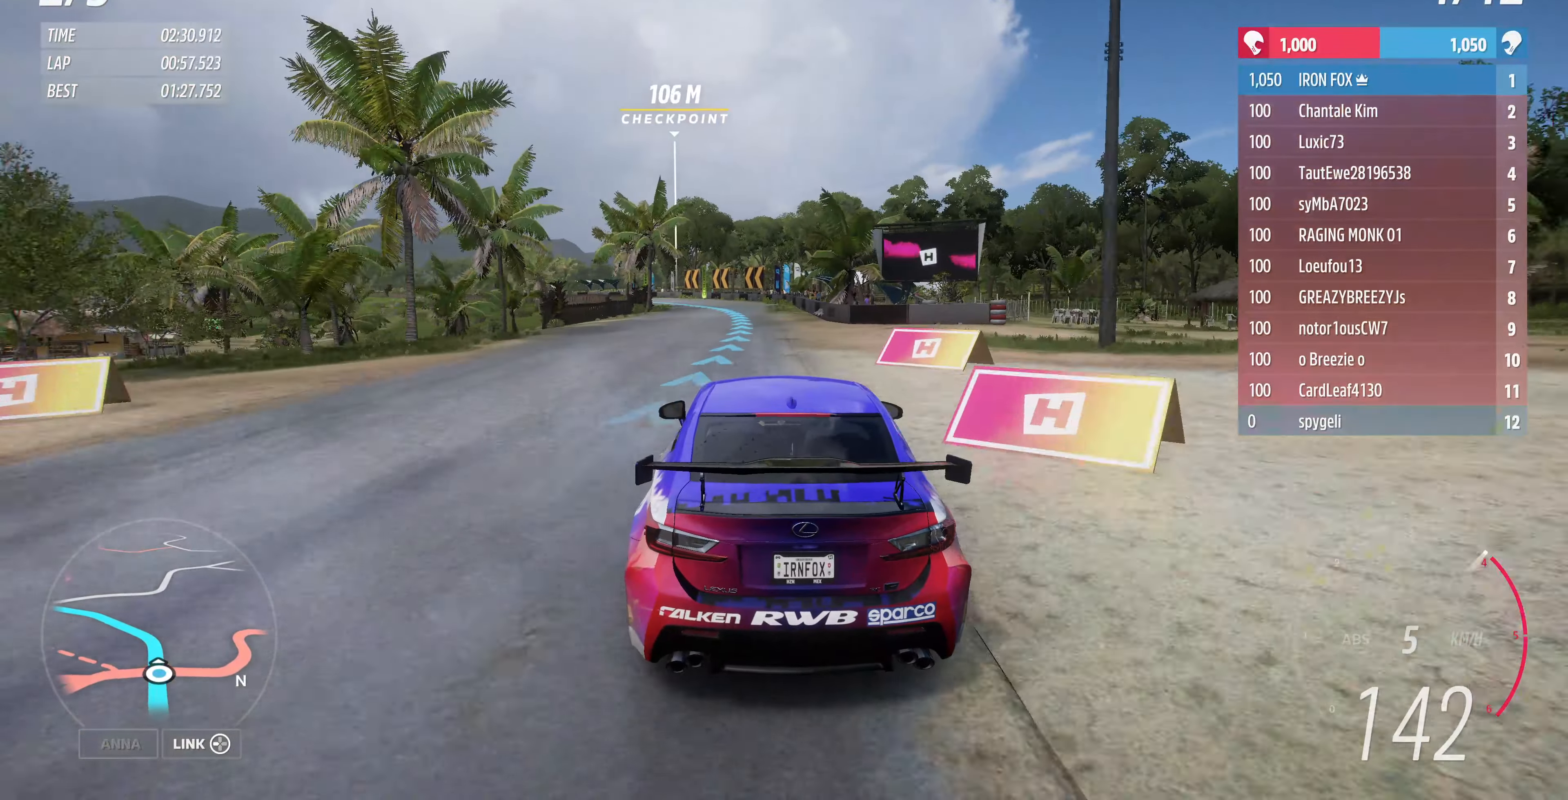
{"buttons": ["R2"], "left_stick": "up", "right_stick": "center", "events": []}
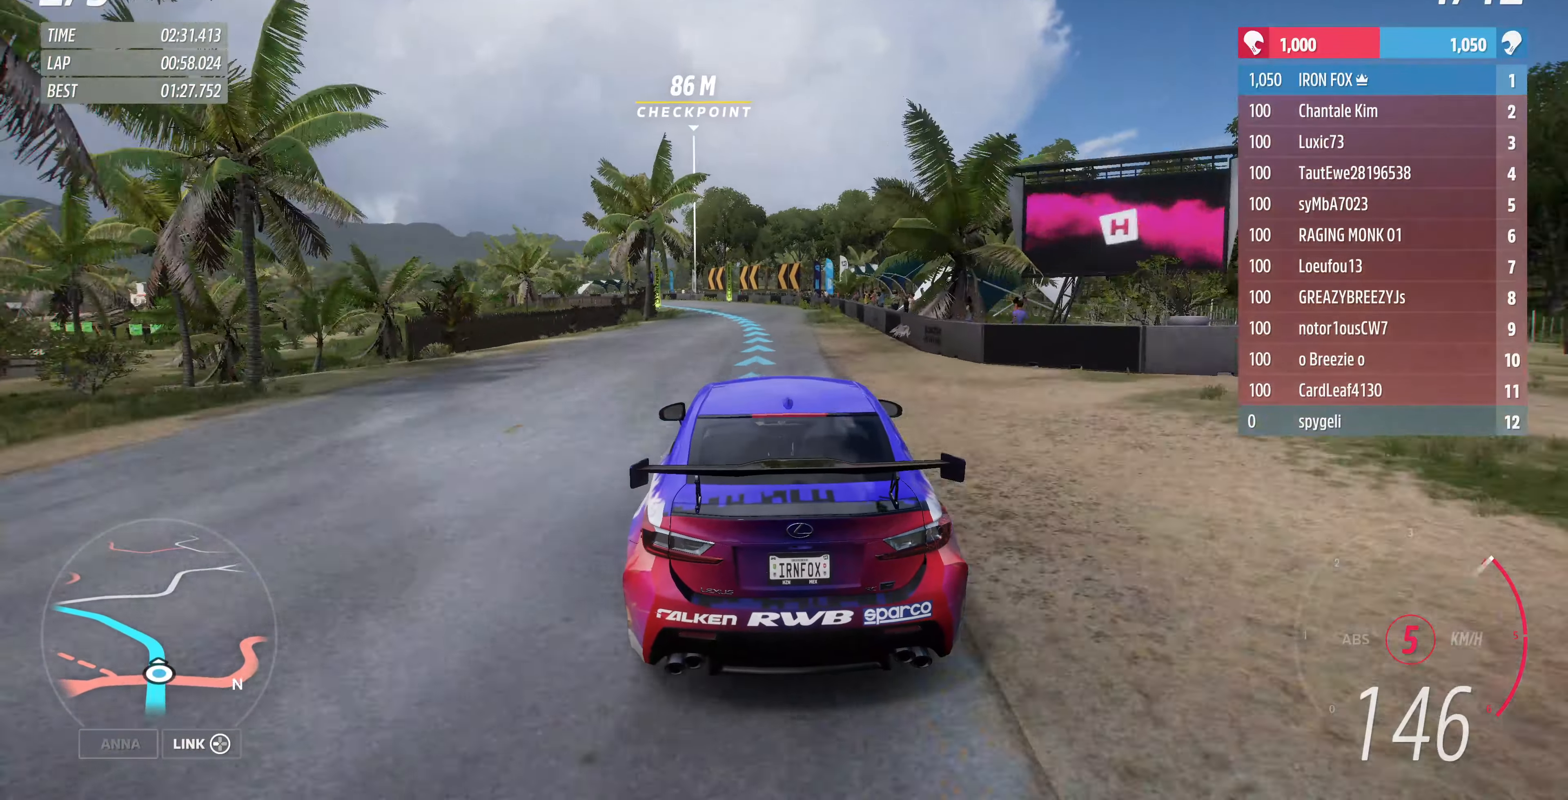
{"buttons": ["R2"], "left_stick": "up", "right_stick": "center", "events": []}
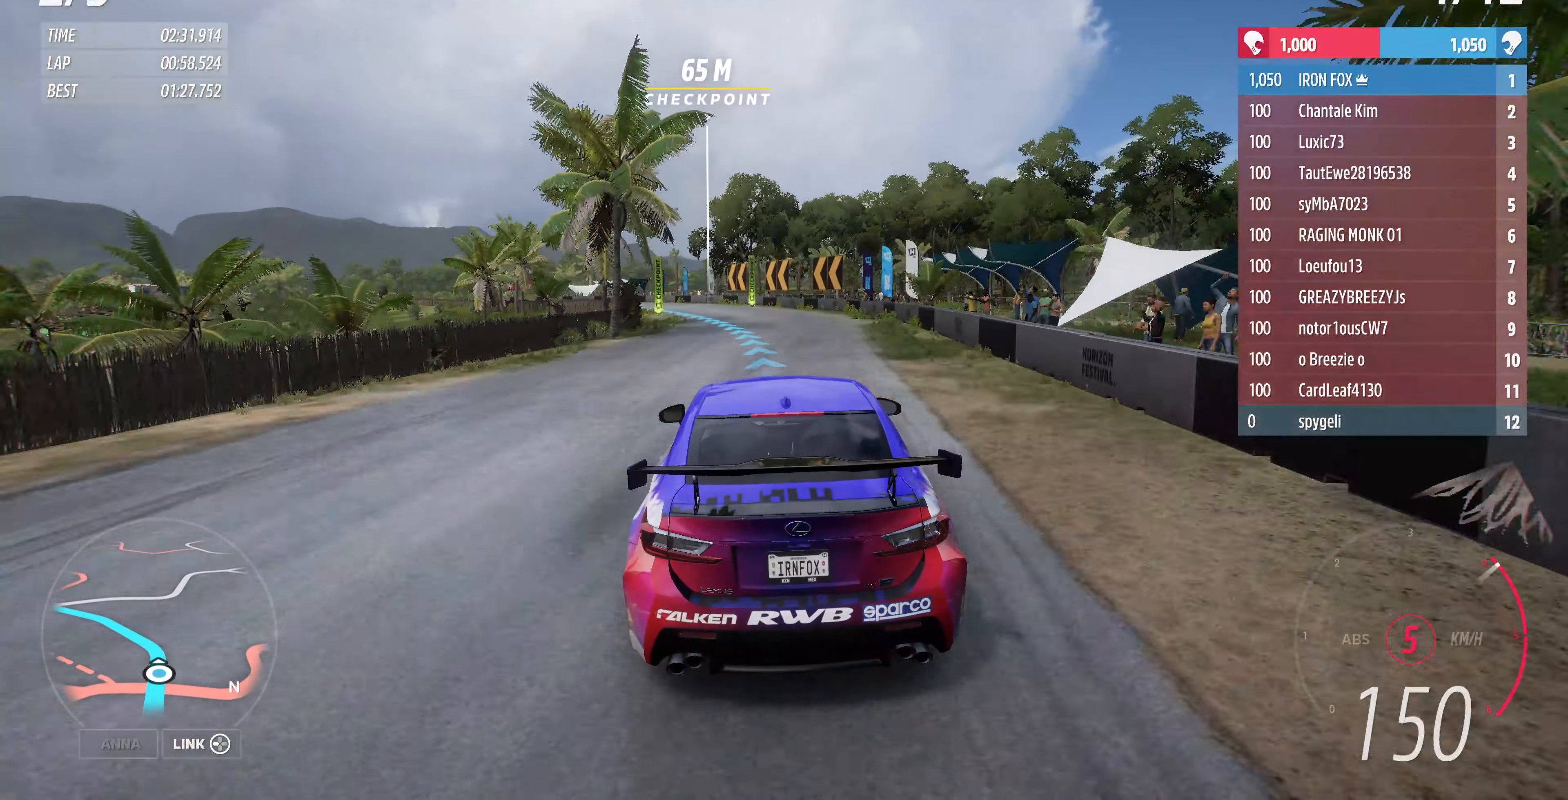
{"buttons": ["R2"], "left_stick": "up-left", "right_stick": "center", "events": [[33, "left_stick", "up-left"]]}
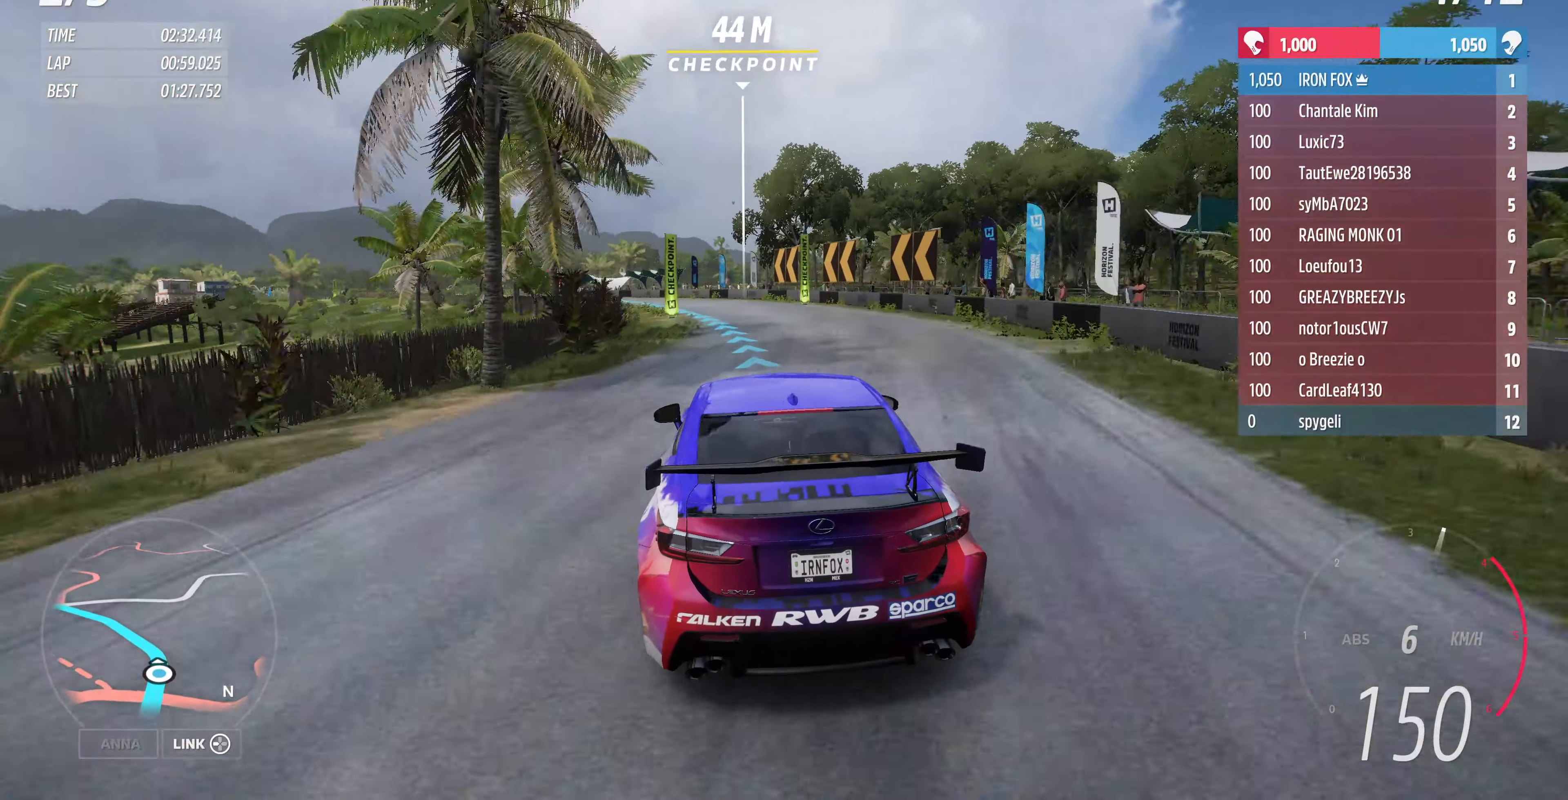
{"buttons": ["R2"], "left_stick": "up", "right_stick": "center", "events": [[433, "left_stick", "up"]]}
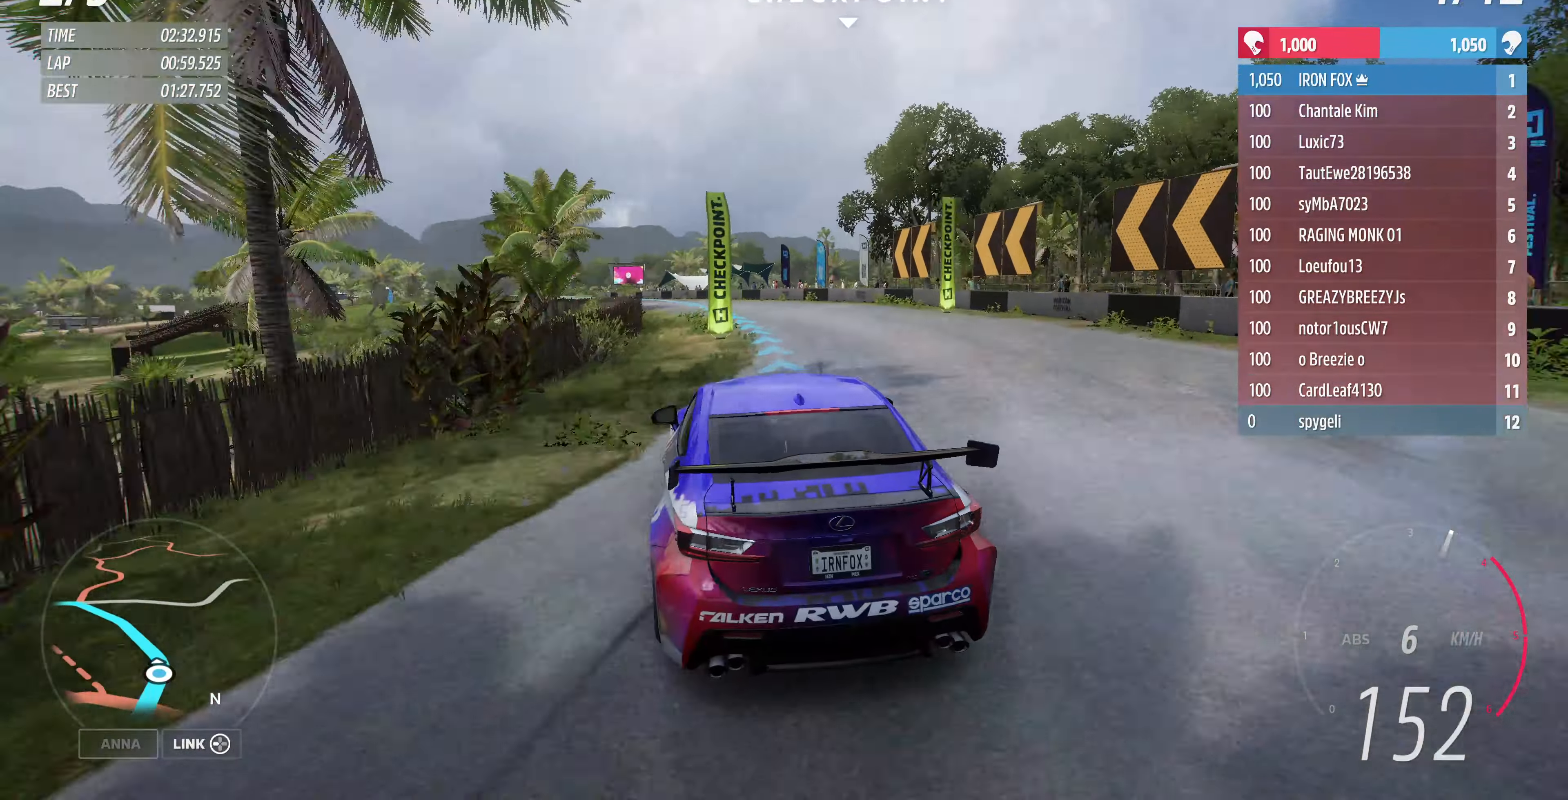
{"buttons": ["R2"], "left_stick": "up", "right_stick": "center", "events": [[267, "left_stick", "up-left"], [500, "left_stick", "up"]]}
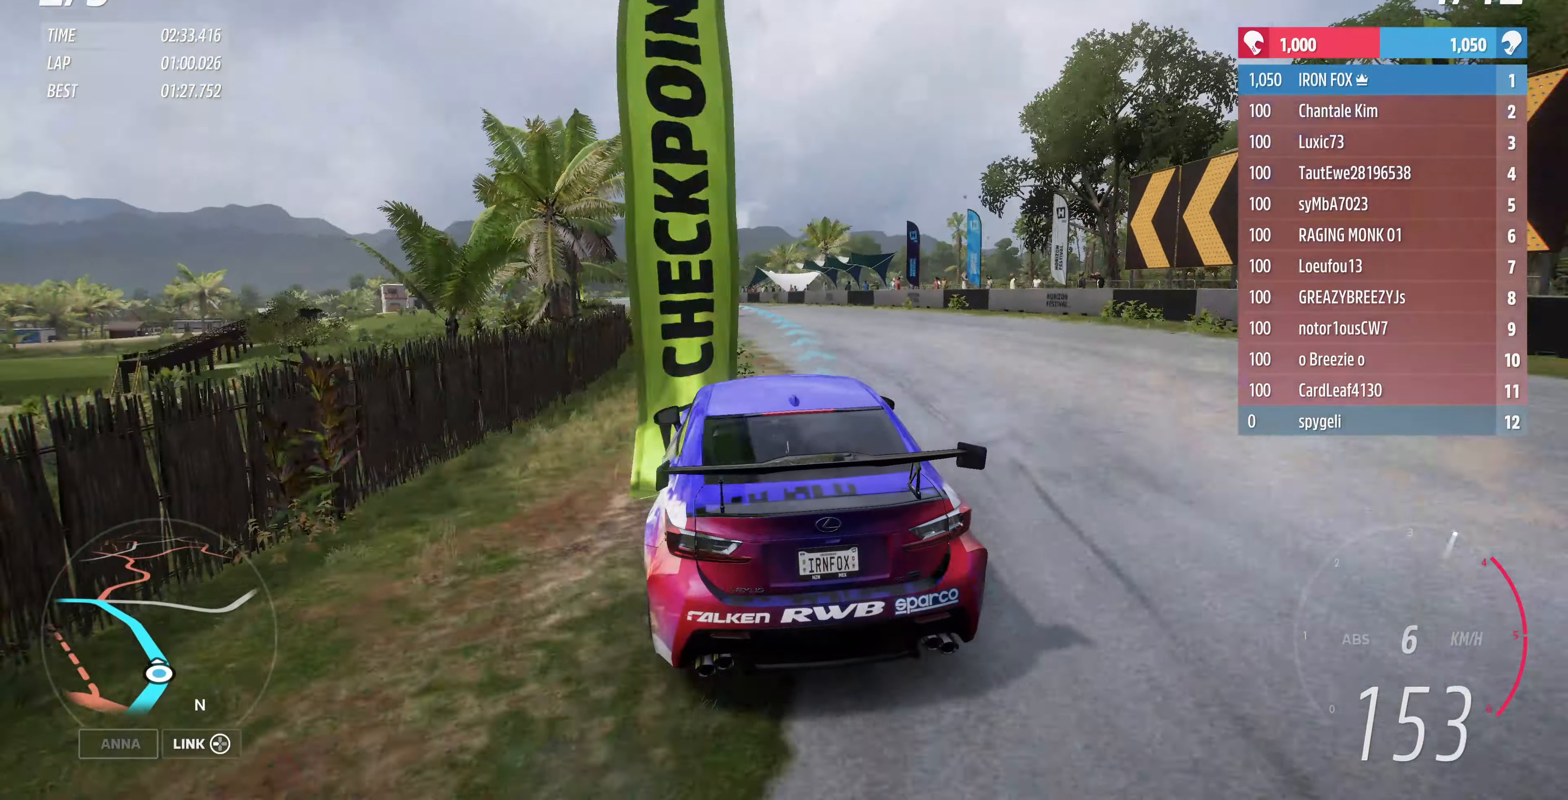
{"buttons": ["R2"], "left_stick": "up", "right_stick": "center", "events": []}
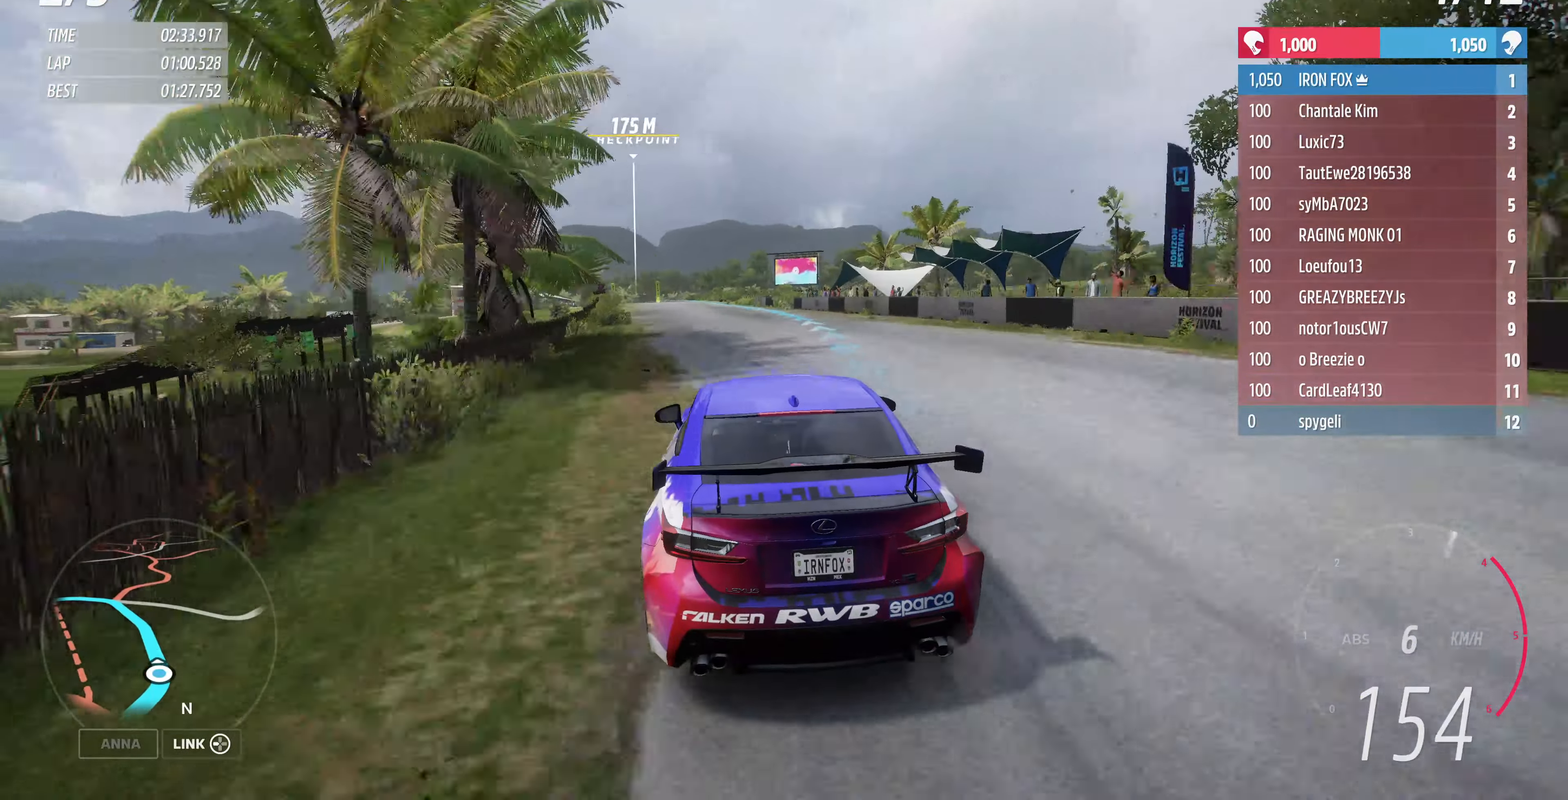
{"buttons": ["R2"], "left_stick": "up", "right_stick": "center", "events": []}
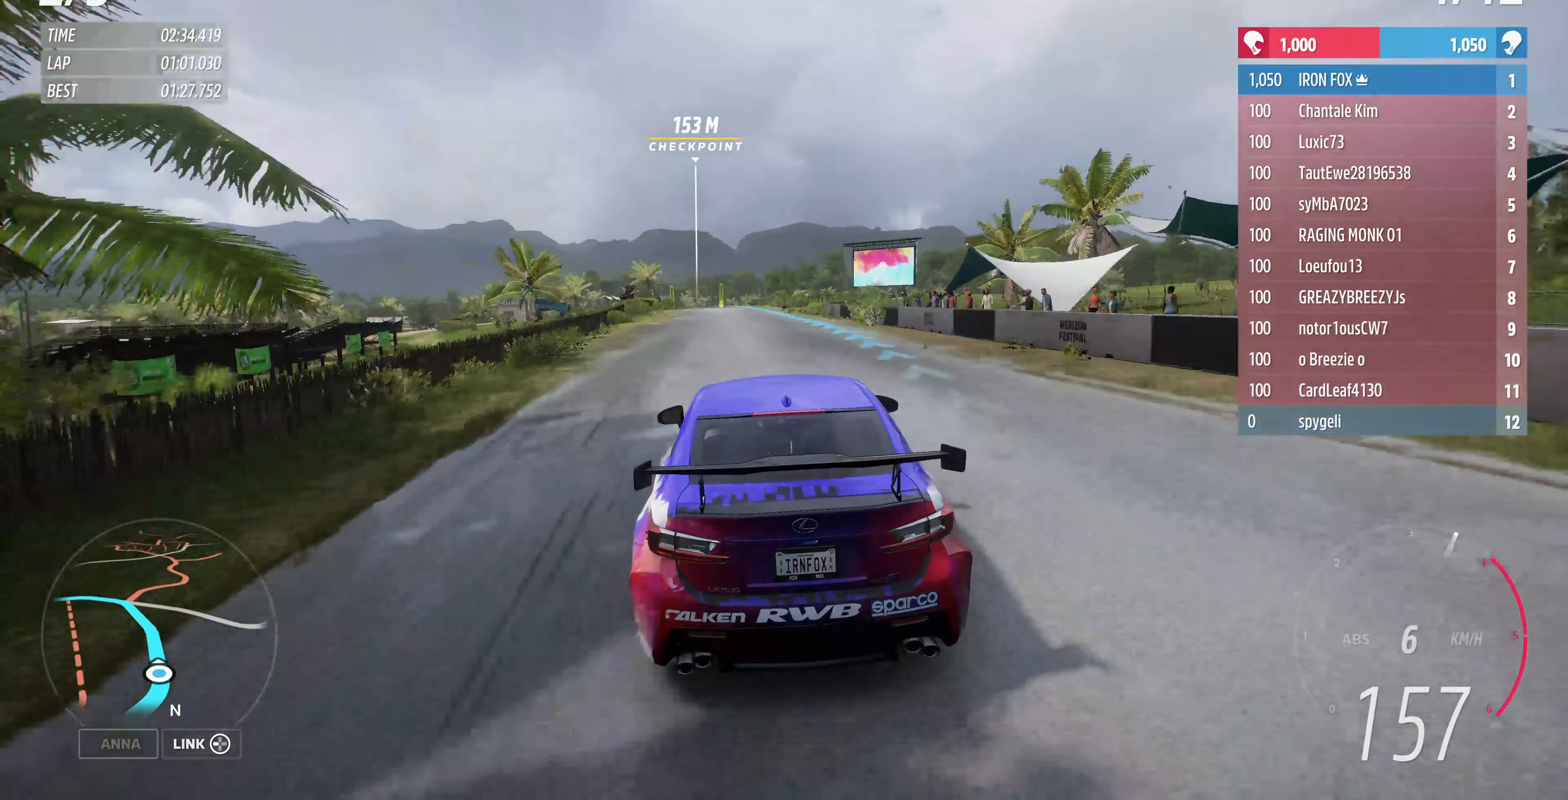
{"buttons": ["R2"], "left_stick": "up", "right_stick": "center", "events": [[200, "left_stick", "up-left"], [500, "left_stick", "up"]]}